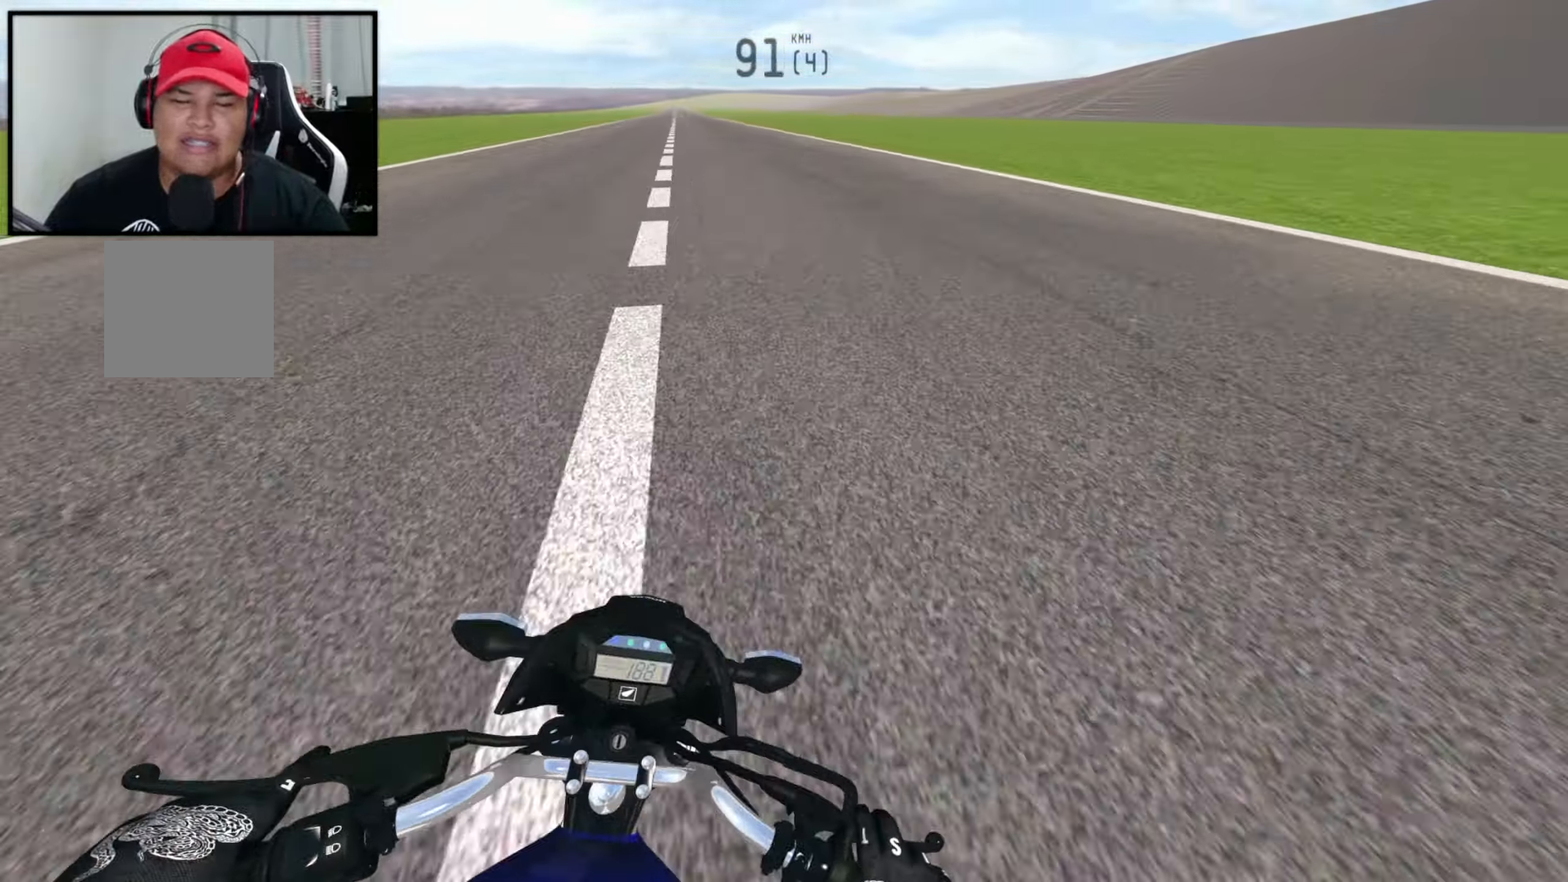
Gameplay with a controller (Xbox layout); each line is a JSON object with the inputs held at the frame after it. "events" lists button and stick changes between this image and that frame as [ms after this image, input, new state], when the widget could be followed in between.
{"buttons": ["R2"], "left_stick": "left", "right_stick": "up", "events": [[233, "right_stick", "up"], [300, "left_stick", "left"]]}
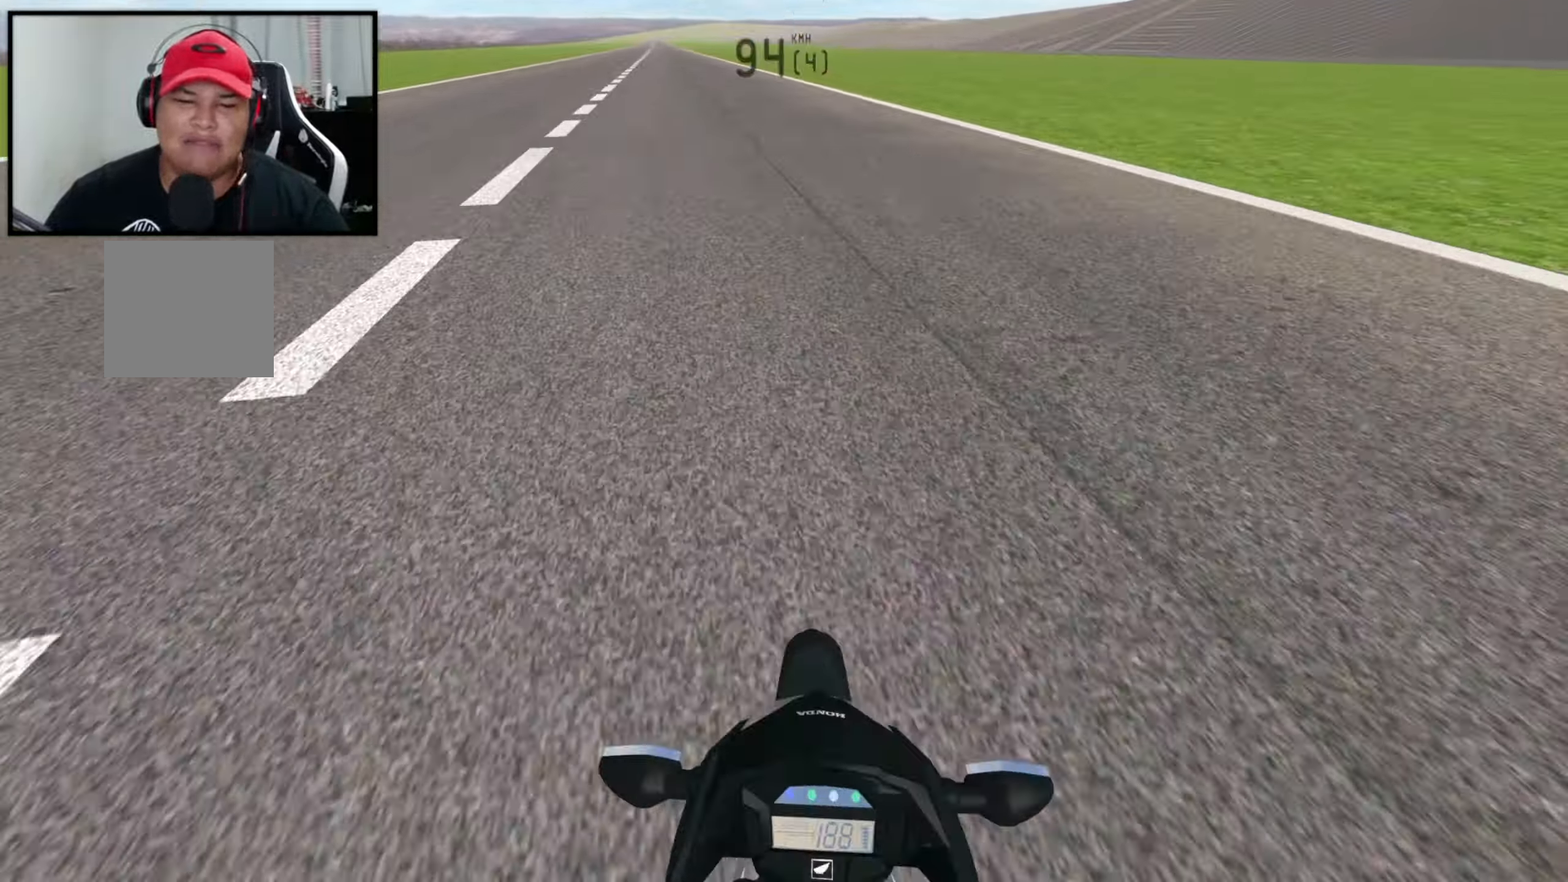
{"buttons": ["X", "R2"], "left_stick": "right", "right_stick": "center", "events": [[333, "right_stick", "center"], [383, "X", "down"], [383, "left_stick", "center"], [467, "left_stick", "right"]]}
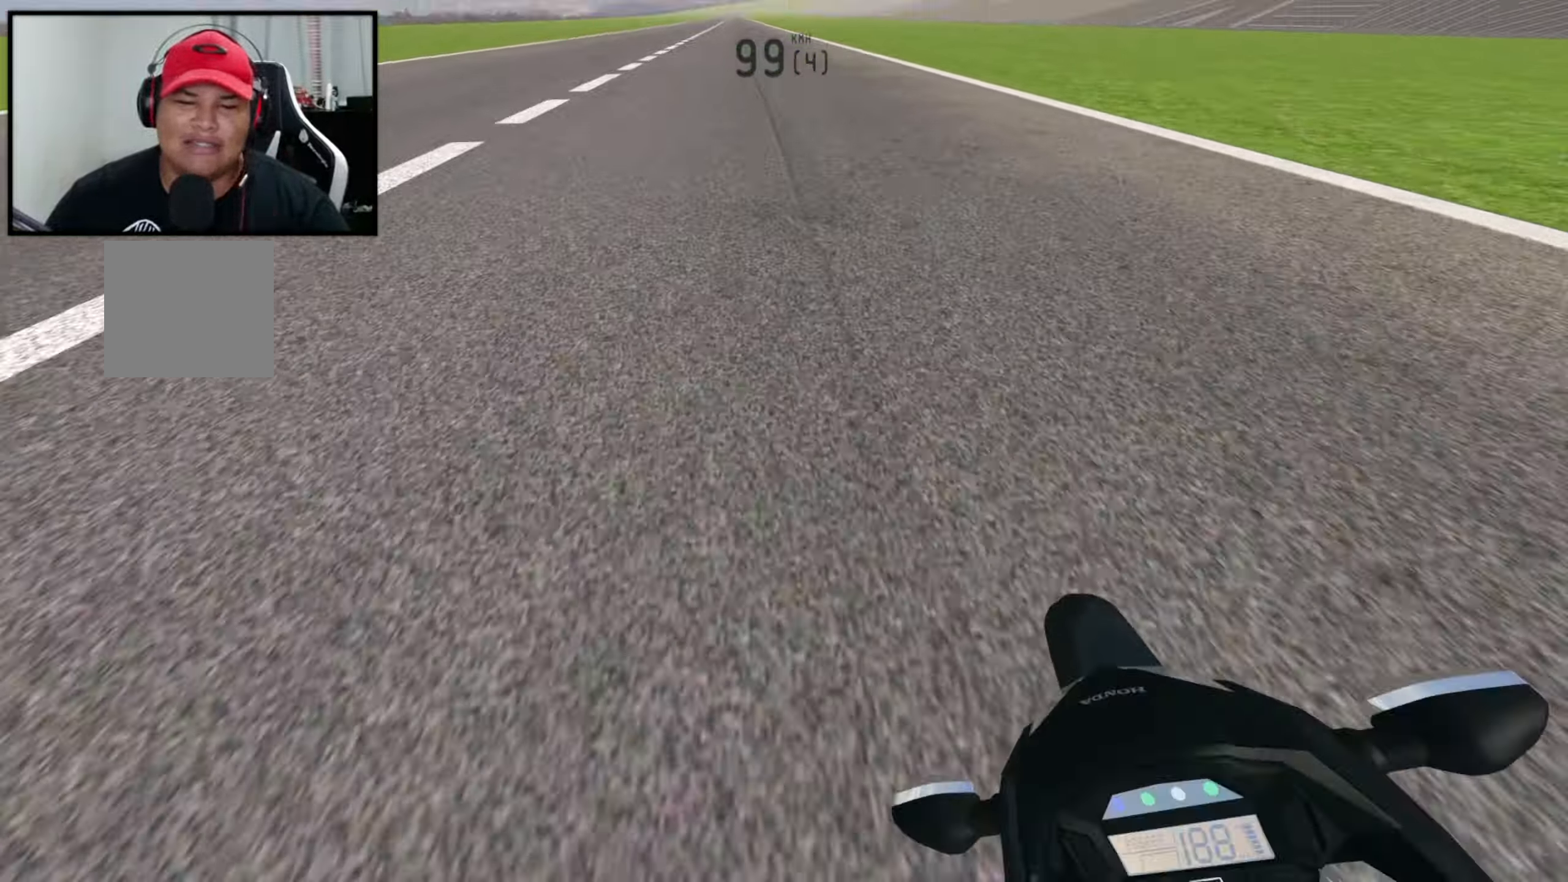
{"buttons": ["R2"], "left_stick": "center", "right_stick": "center", "events": [[33, "right_stick", "down"], [50, "X", "up"], [283, "right_stick", "center"], [333, "left_stick", "center"]]}
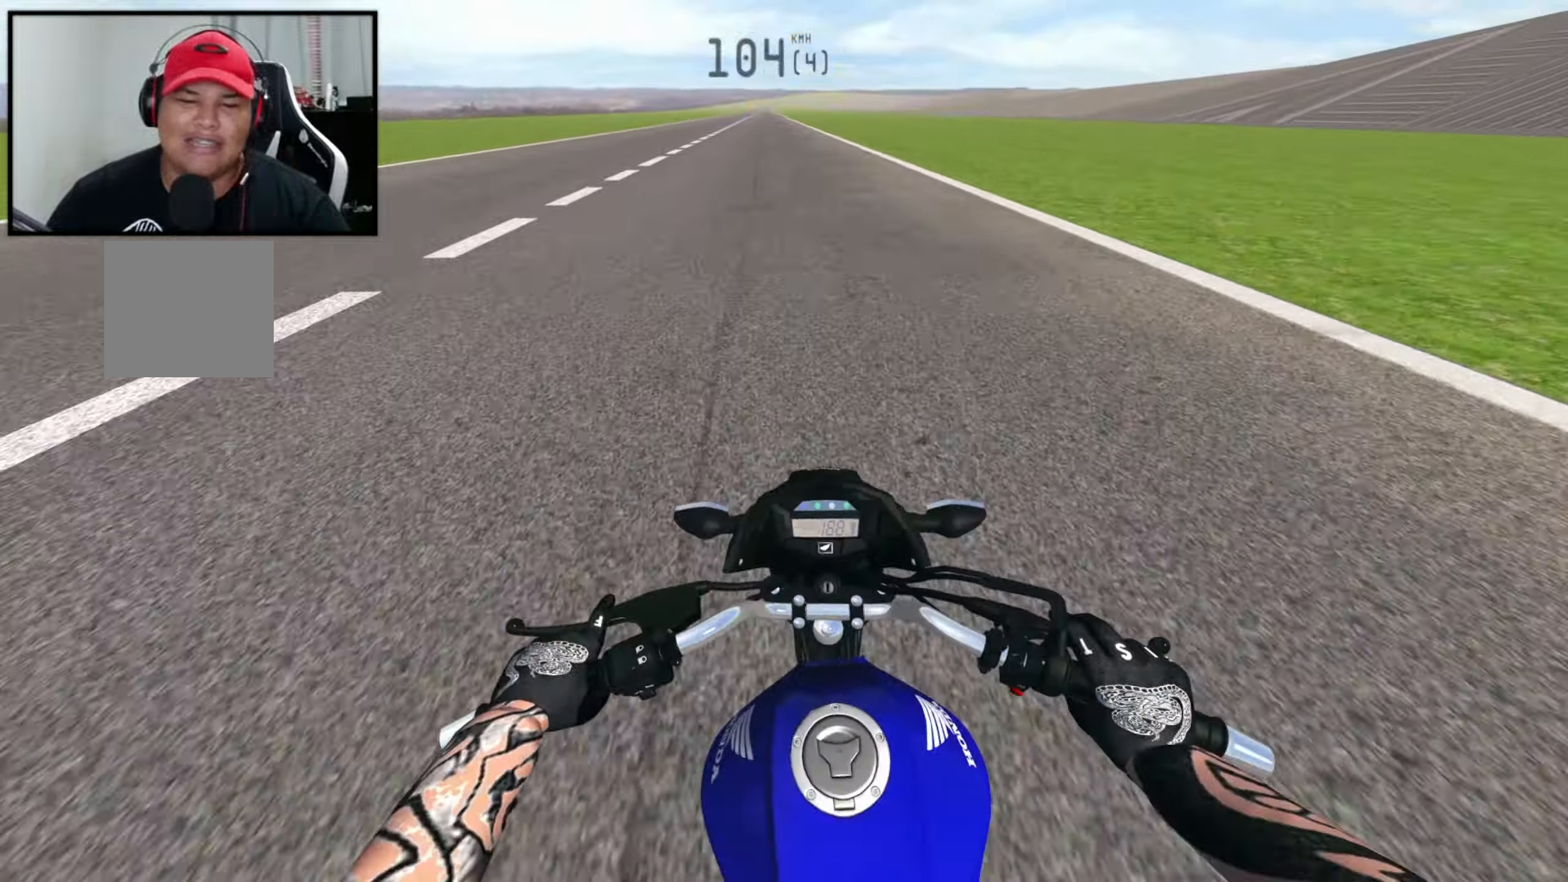
{"buttons": ["R2"], "left_stick": "center", "right_stick": "center", "events": []}
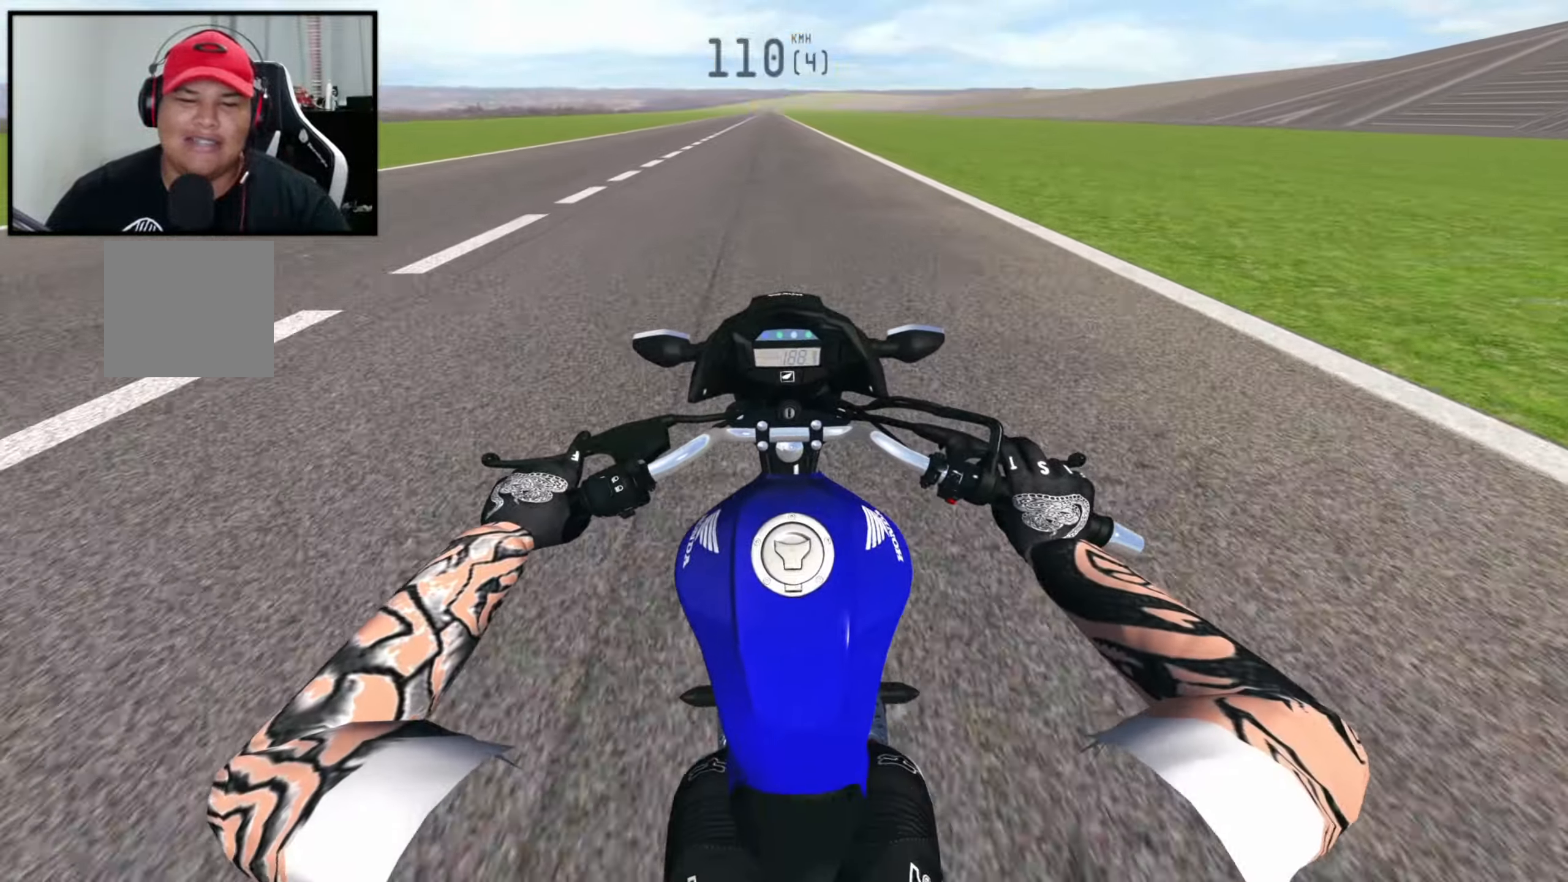
{"buttons": [], "left_stick": "center", "right_stick": "center", "events": [[117, "R2", "up"], [267, "R2", "down"], [334, "R2", "up"]]}
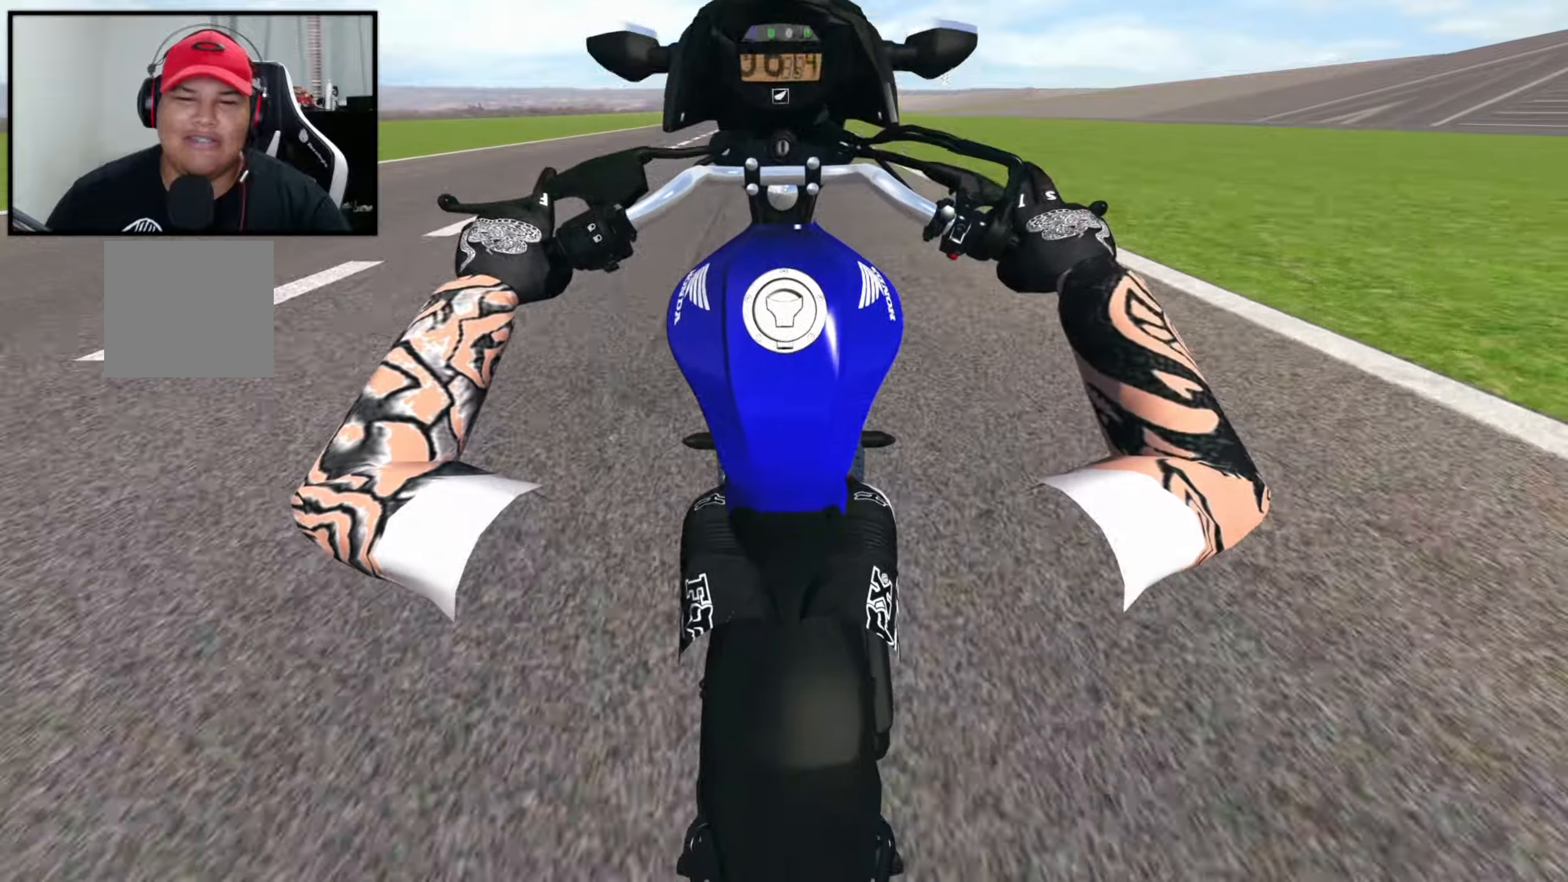
{"buttons": ["X"], "left_stick": "center", "right_stick": "center", "events": [[67, "X", "down"], [317, "L2", "down"], [434, "L2", "up"]]}
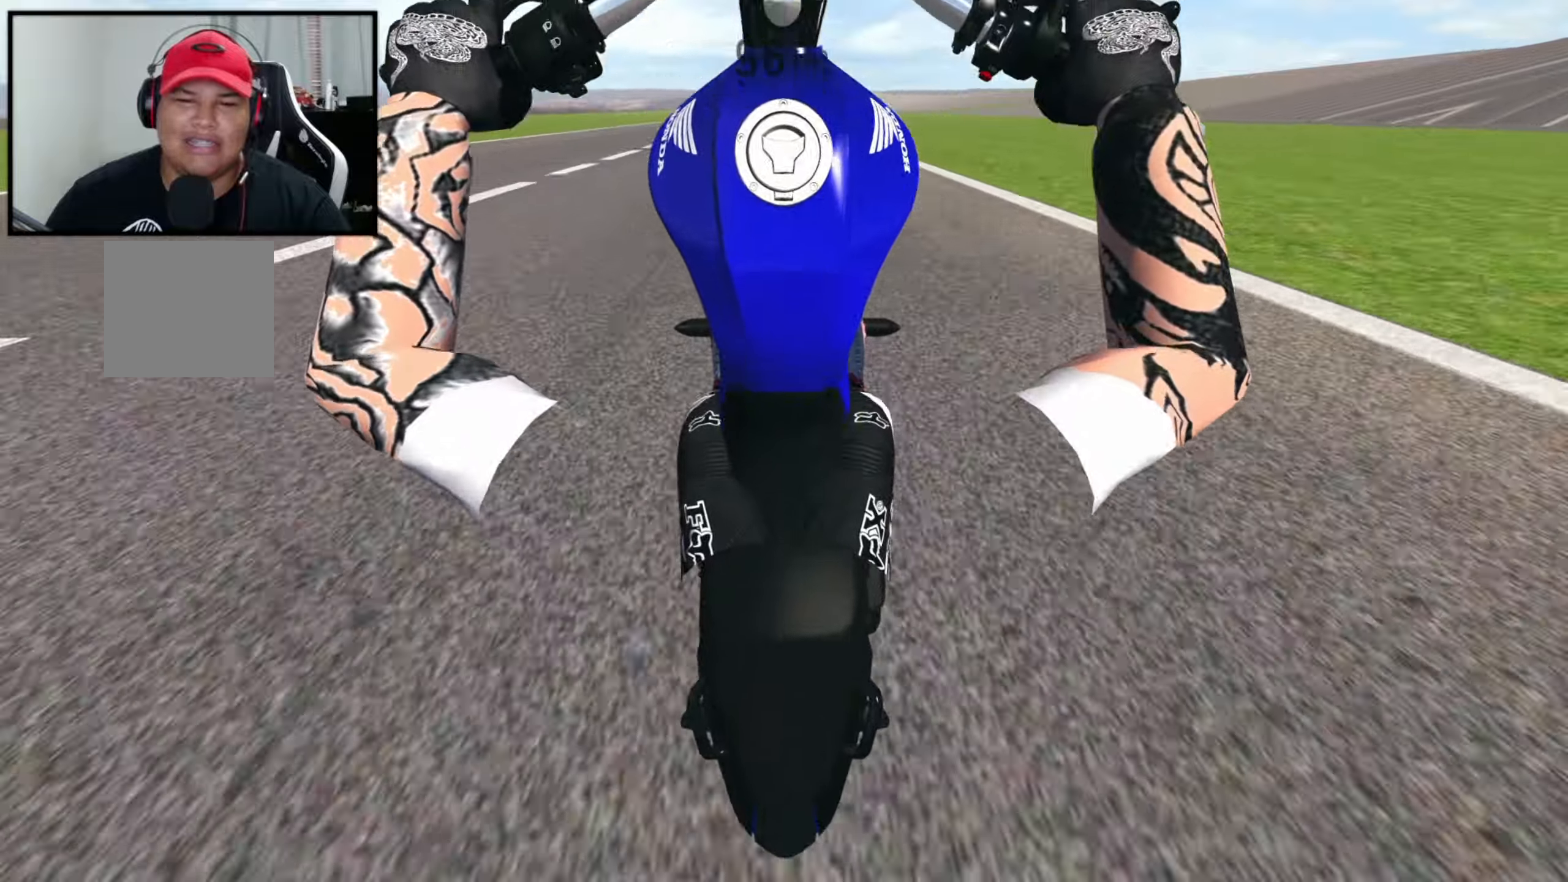
{"buttons": ["X", "R2"], "left_stick": "center", "right_stick": "center", "events": [[150, "R2", "down"]]}
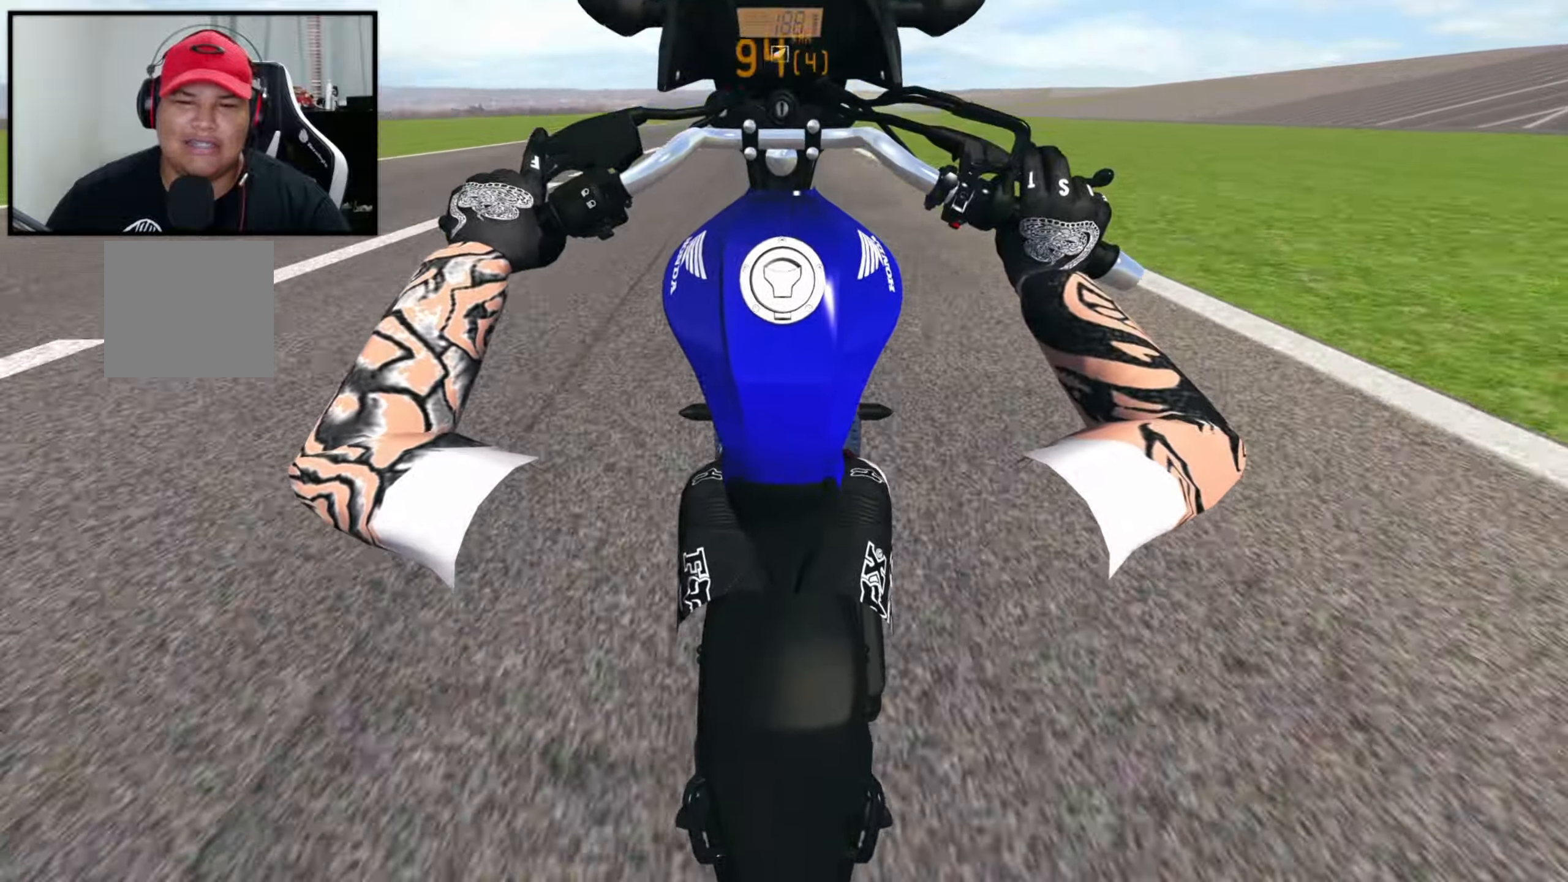
{"buttons": ["X", "R2"], "left_stick": "center", "right_stick": "center", "events": [[300, "L2", "down"], [400, "L2", "up"]]}
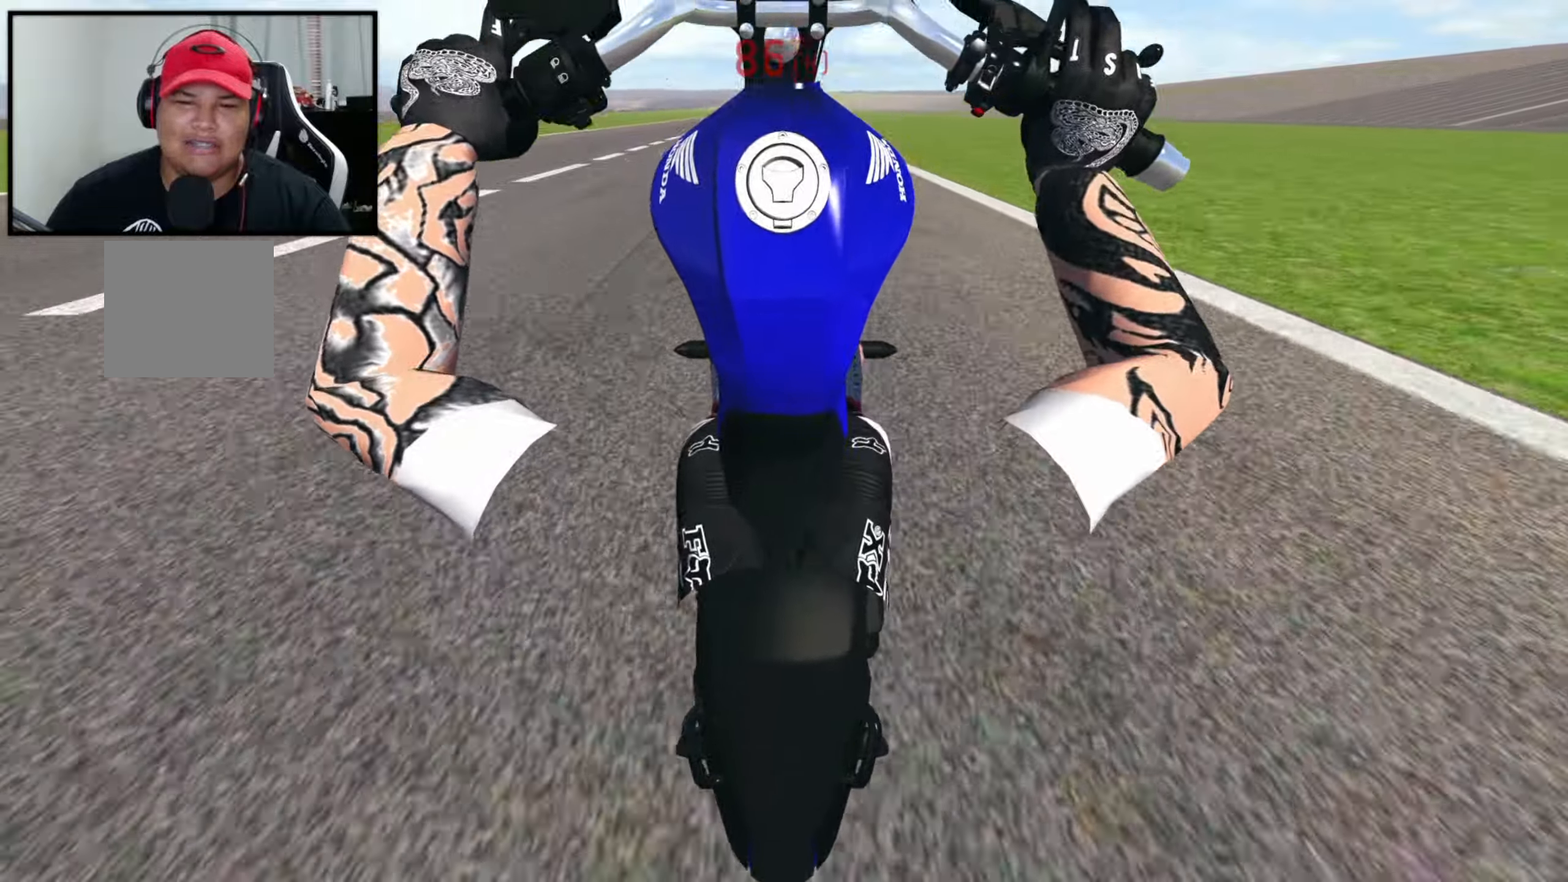
{"buttons": ["X", "R2"], "left_stick": "center", "right_stick": "center", "events": []}
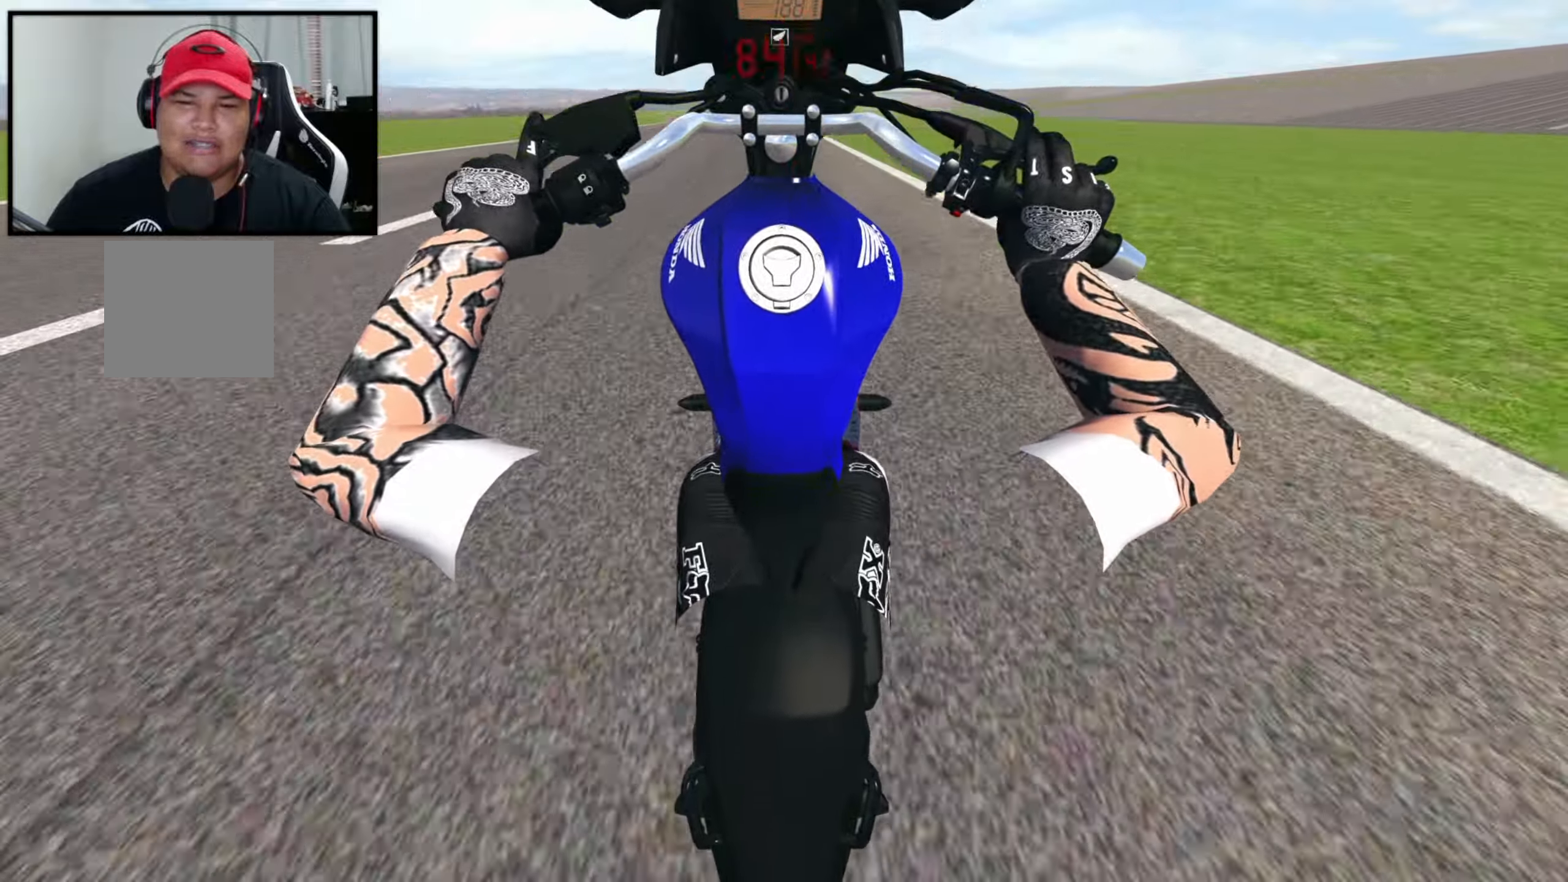
{"buttons": ["X", "L2", "R2"], "left_stick": "center", "right_stick": "center", "events": [[367, "L2", "down"]]}
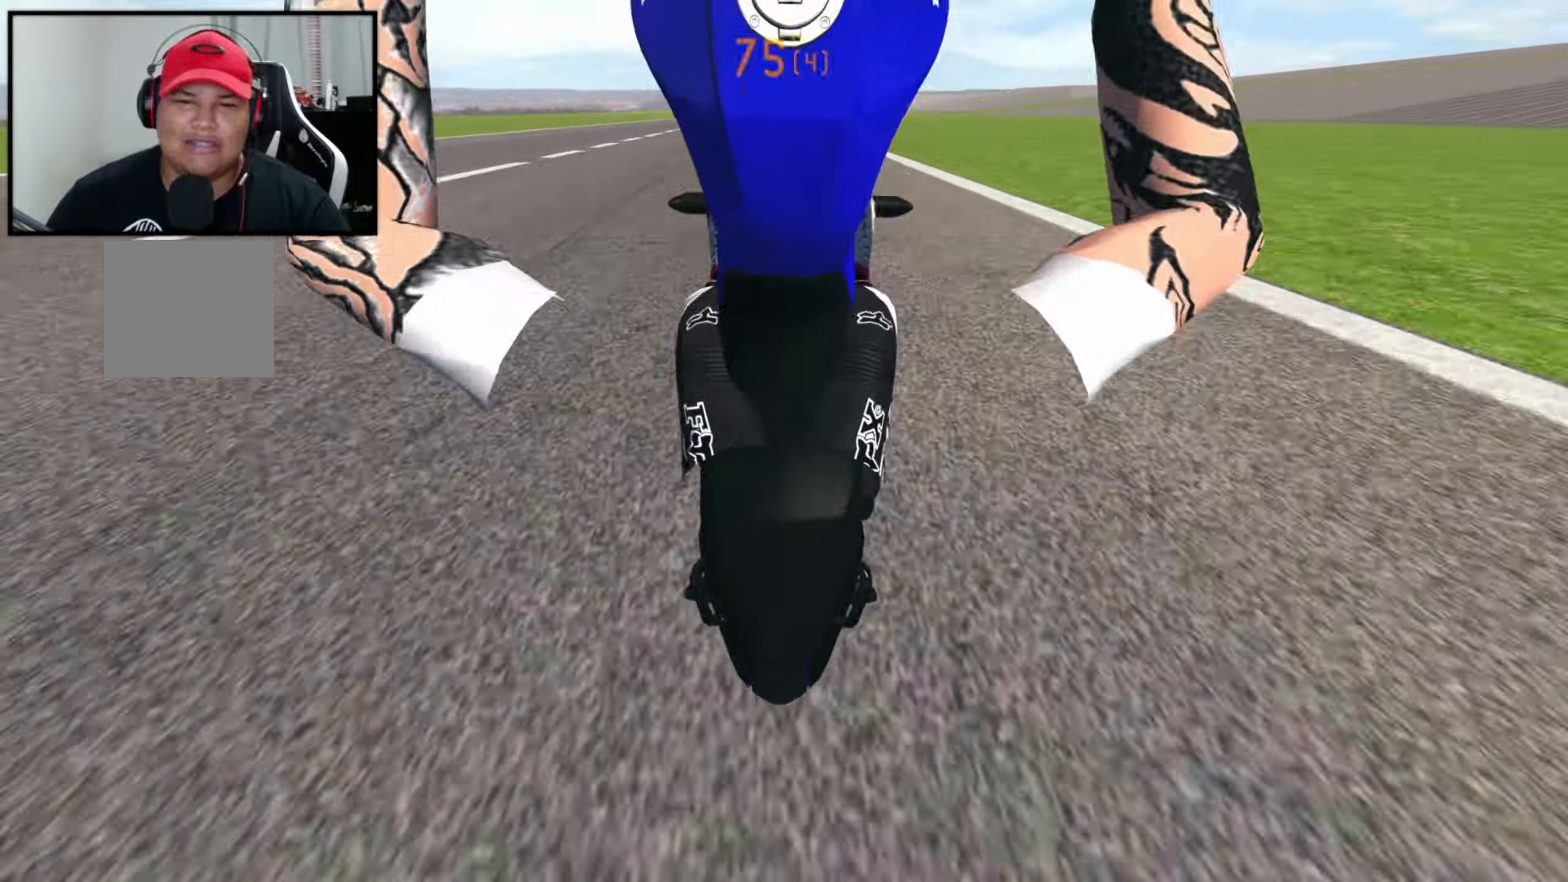
{"buttons": ["R2"], "left_stick": "center", "right_stick": "down", "events": [[50, "L2", "up"], [467, "X", "up"], [500, "right_stick", "down"]]}
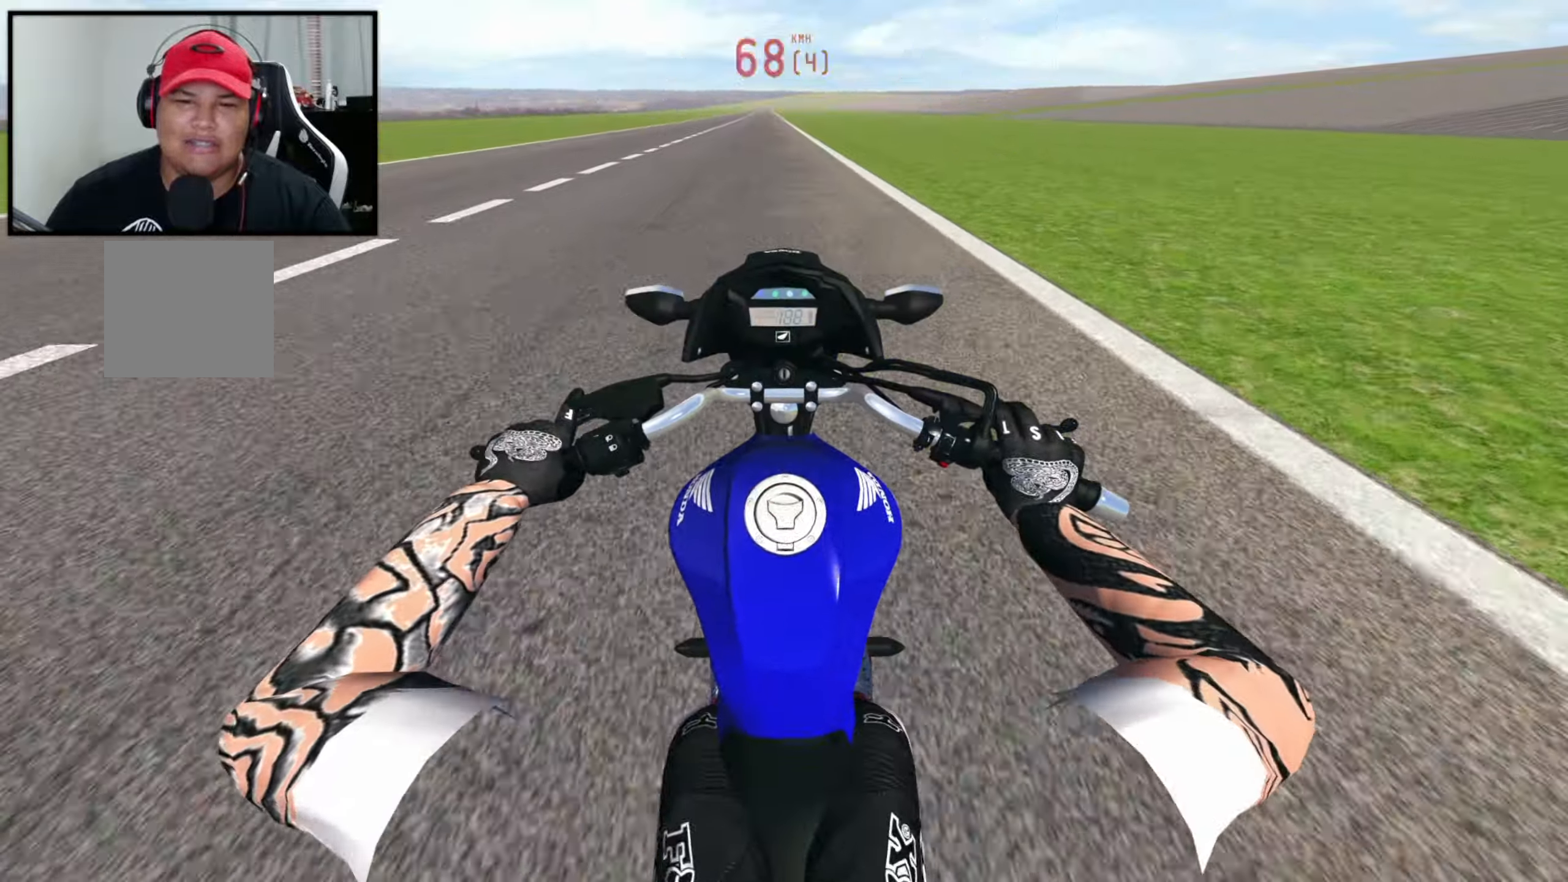
{"buttons": ["R2"], "left_stick": "center", "right_stick": "center", "events": [[134, "right_stick", "center"]]}
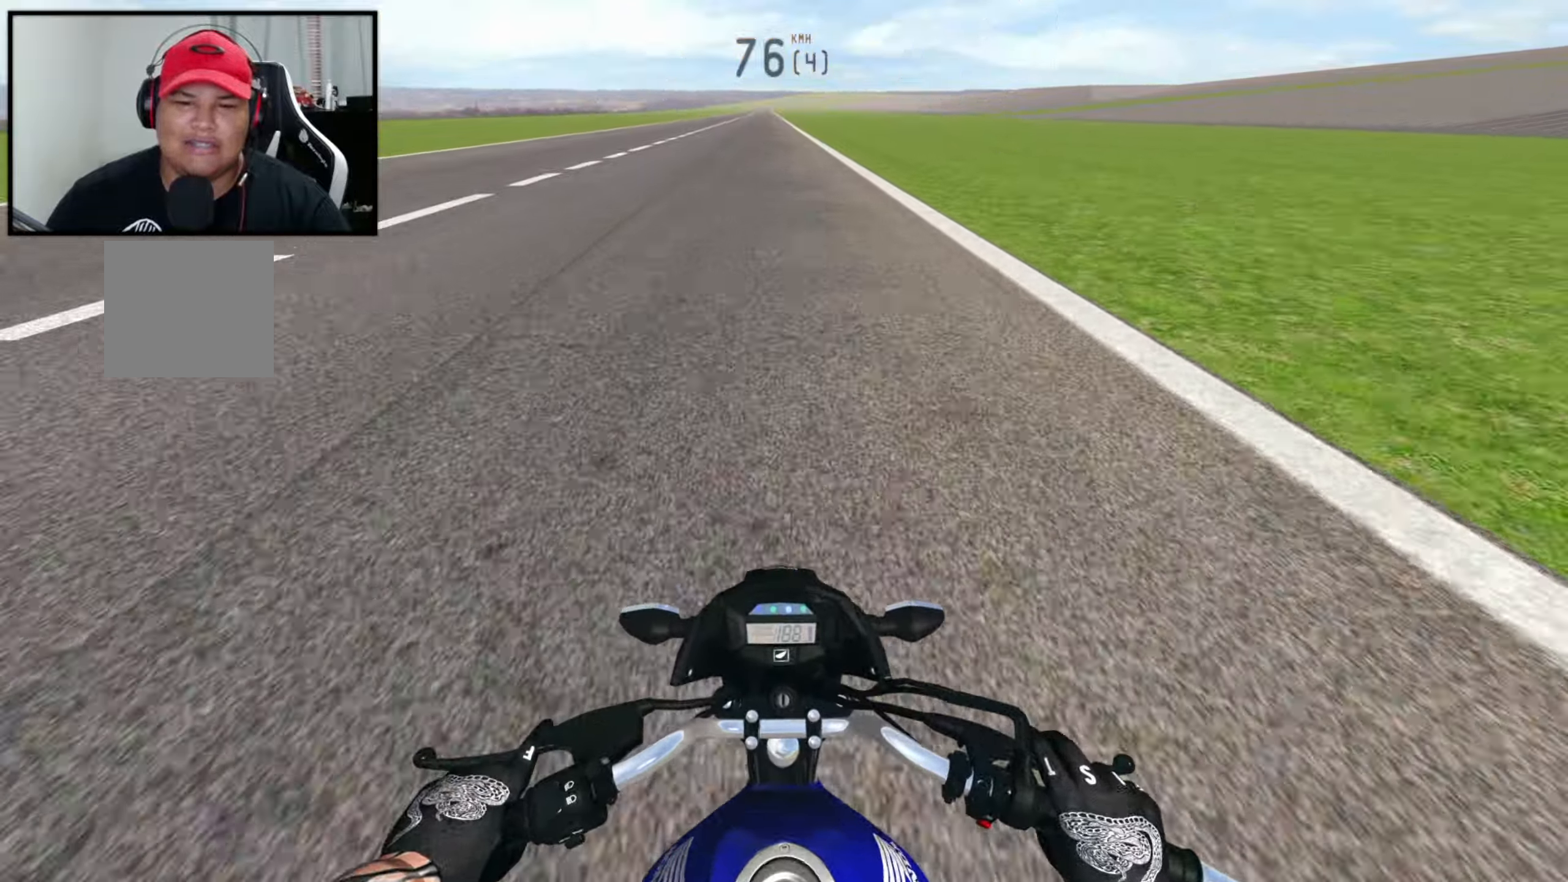
{"buttons": ["R2"], "left_stick": "right", "right_stick": "left", "events": [[184, "left_stick", "right"], [217, "right_stick", "left"]]}
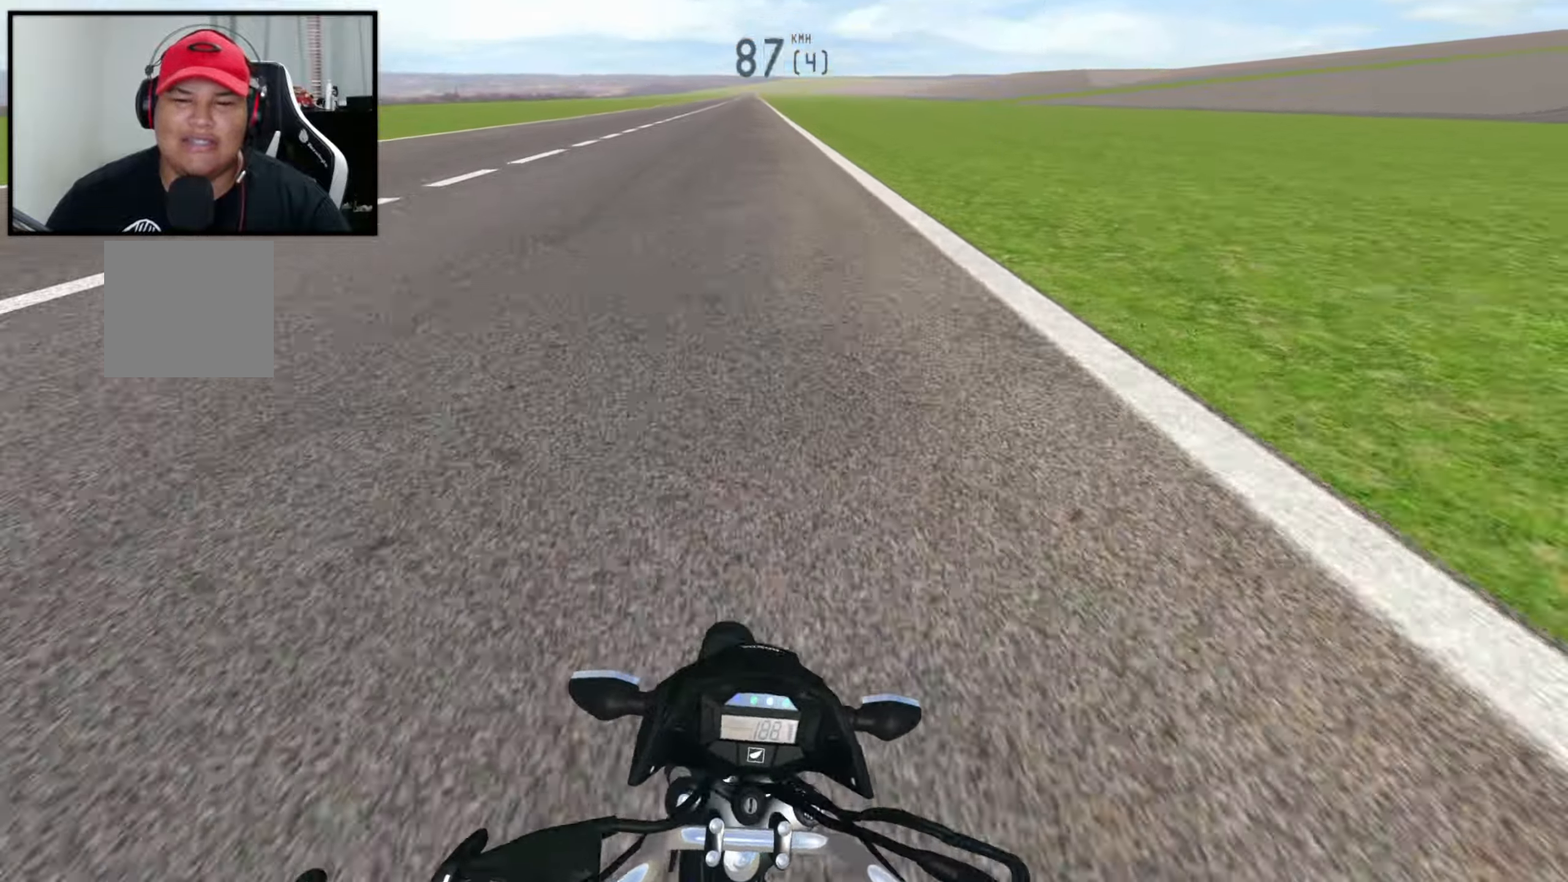
{"buttons": ["R2"], "left_stick": "left", "right_stick": "up-left", "events": [[50, "left_stick", "center"], [84, "right_stick", "up-left"], [484, "left_stick", "left"]]}
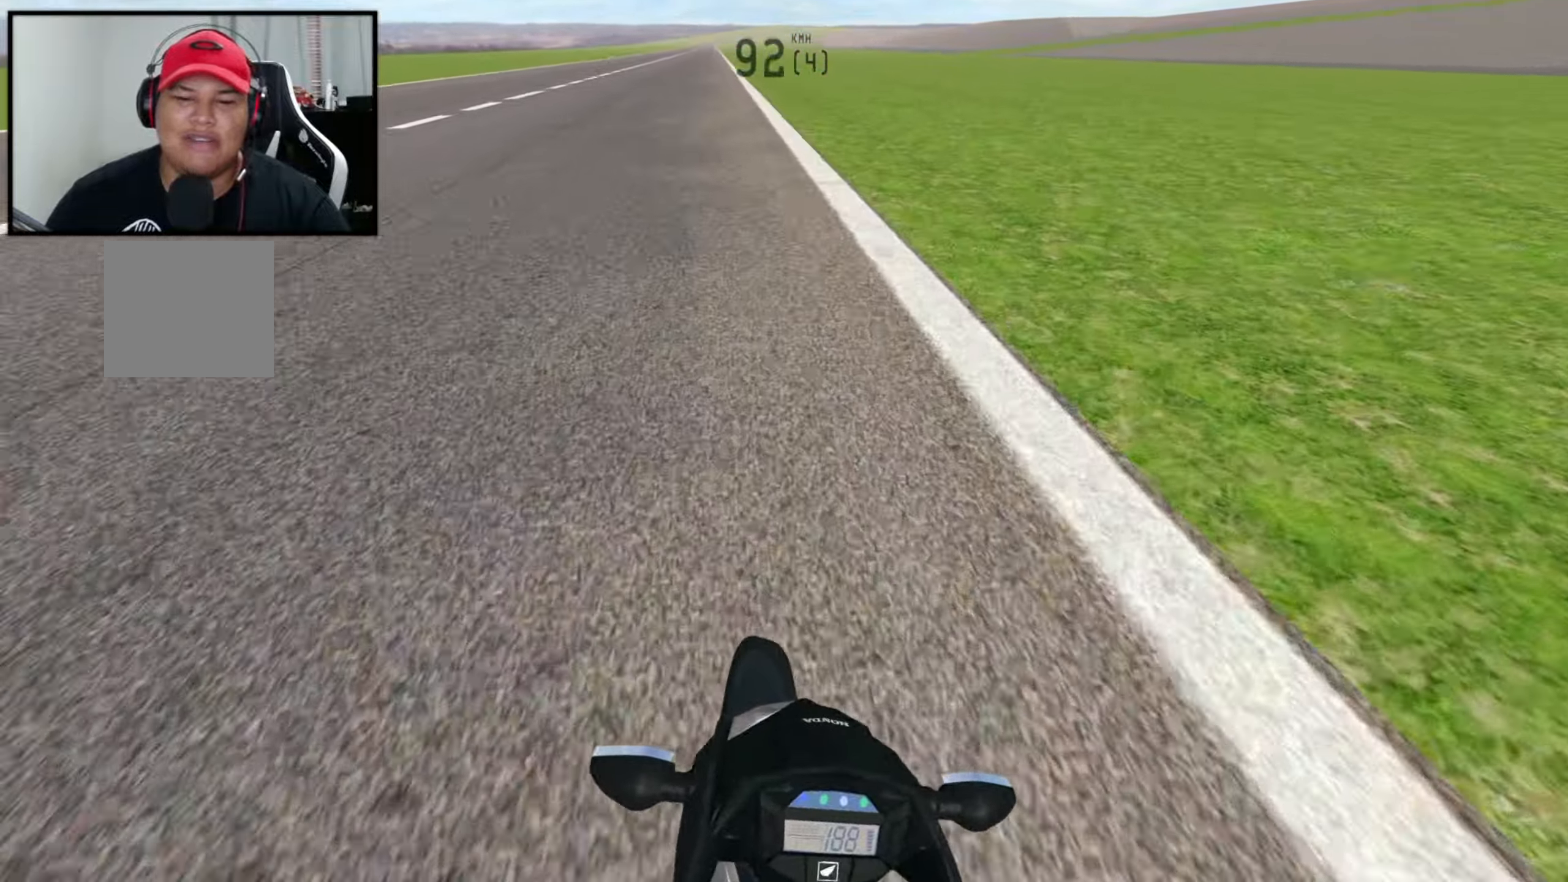
{"buttons": ["R2"], "left_stick": "left", "right_stick": "center", "events": [[450, "right_stick", "center"]]}
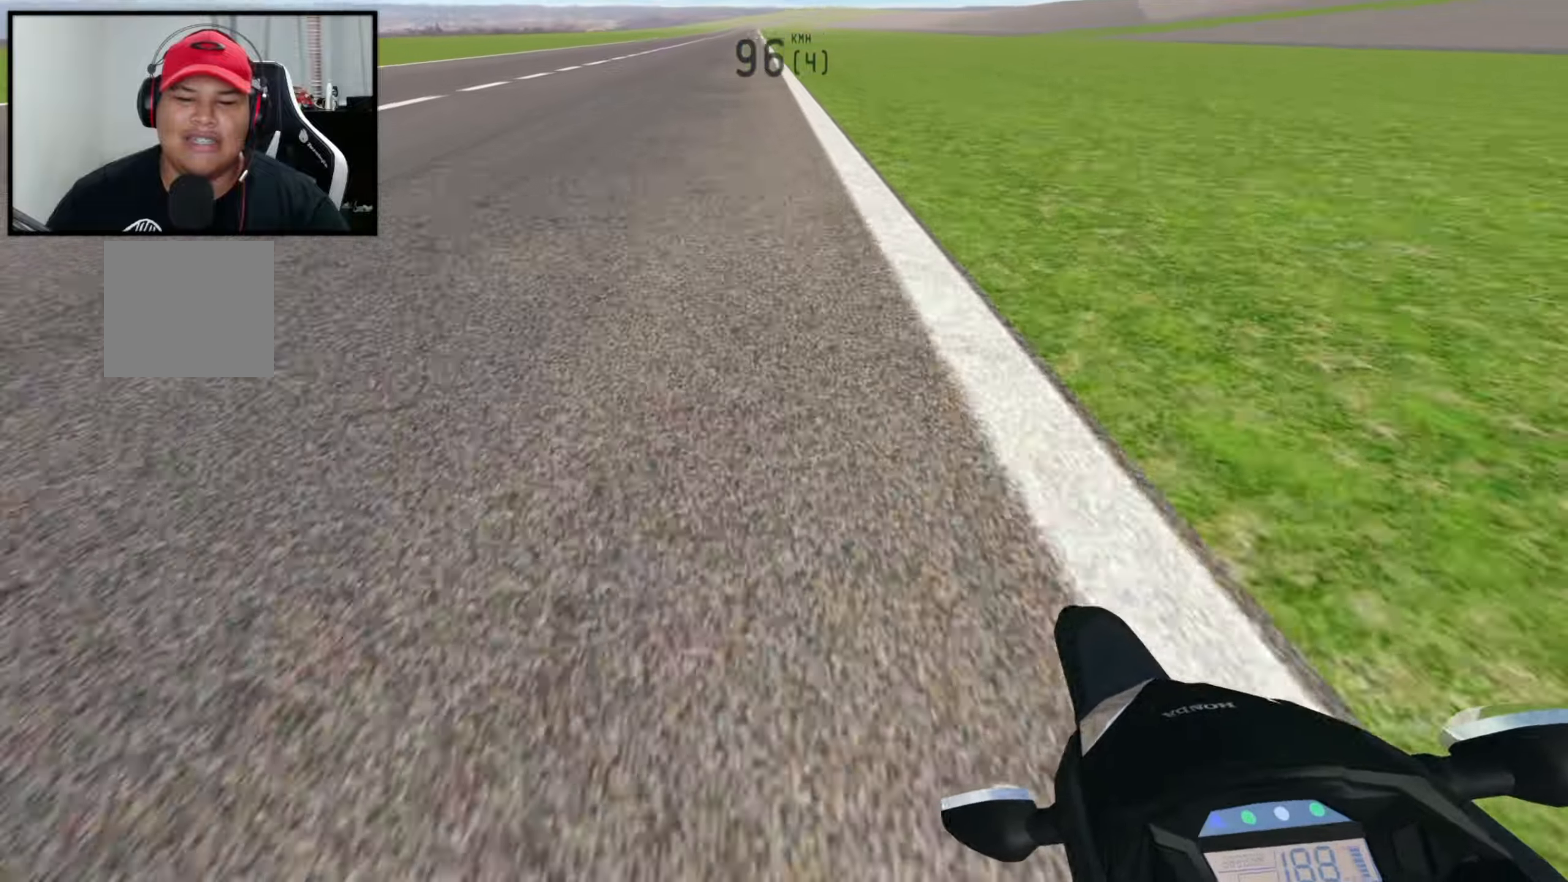
{"buttons": ["R2"], "left_stick": "center", "right_stick": "center", "events": [[33, "X", "down"], [33, "left_stick", "center"], [116, "left_stick", "up-right"], [150, "right_stick", "down"], [166, "X", "up"], [350, "left_stick", "center"], [350, "right_stick", "center"]]}
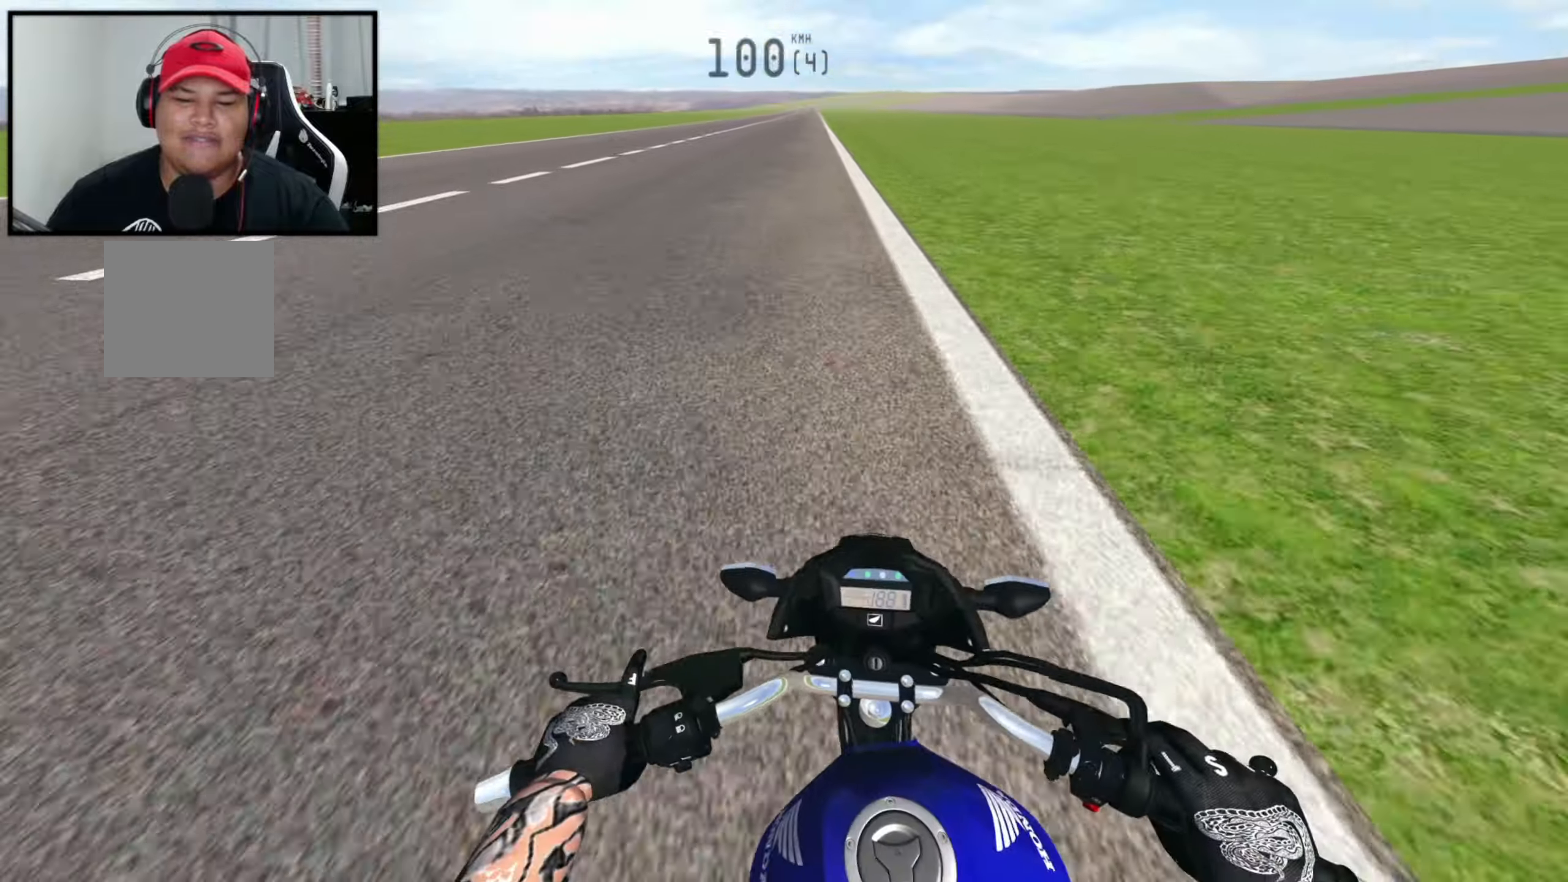
{"buttons": ["R2"], "left_stick": "center", "right_stick": "center", "events": []}
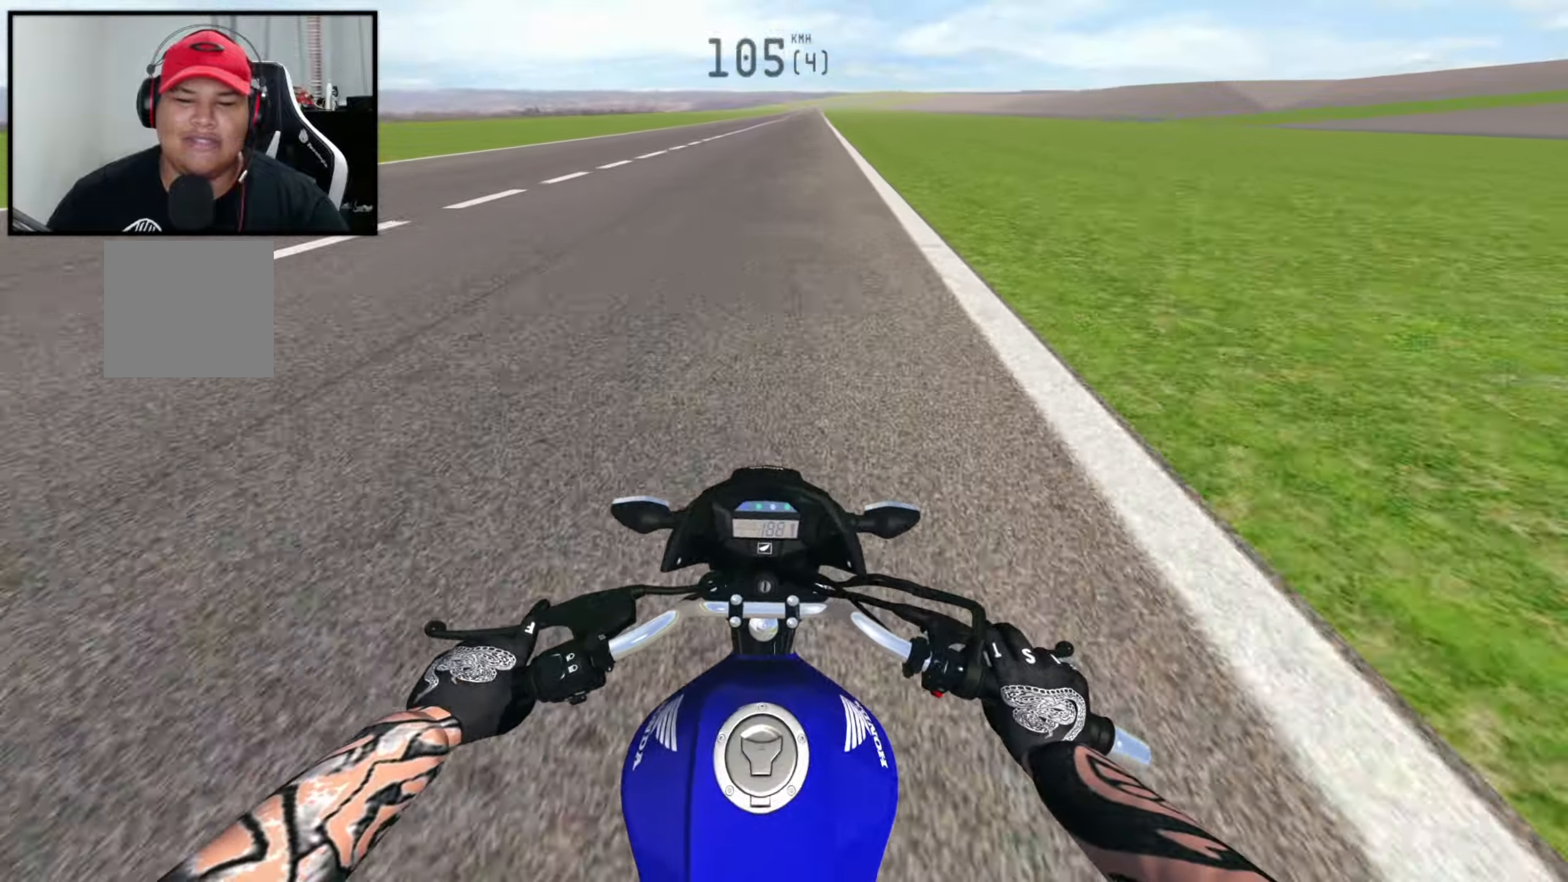
{"buttons": ["R2"], "left_stick": "right", "right_stick": "center", "events": [[466, "left_stick", "right"]]}
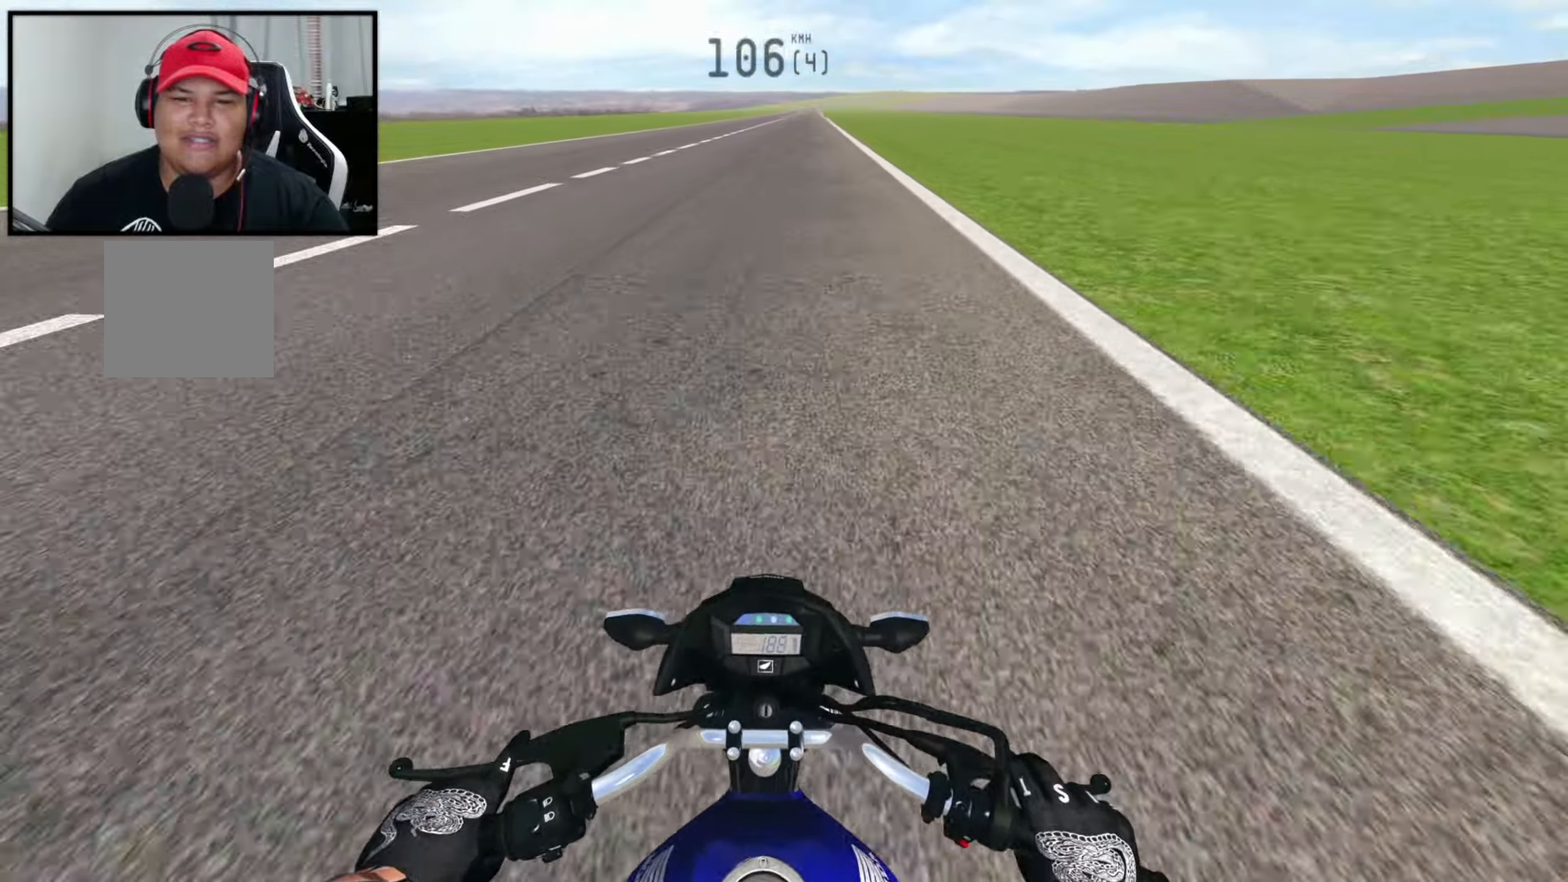
{"buttons": ["R2"], "left_stick": "center", "right_stick": "up-left", "events": [[150, "right_stick", "up-left"], [483, "left_stick", "center"]]}
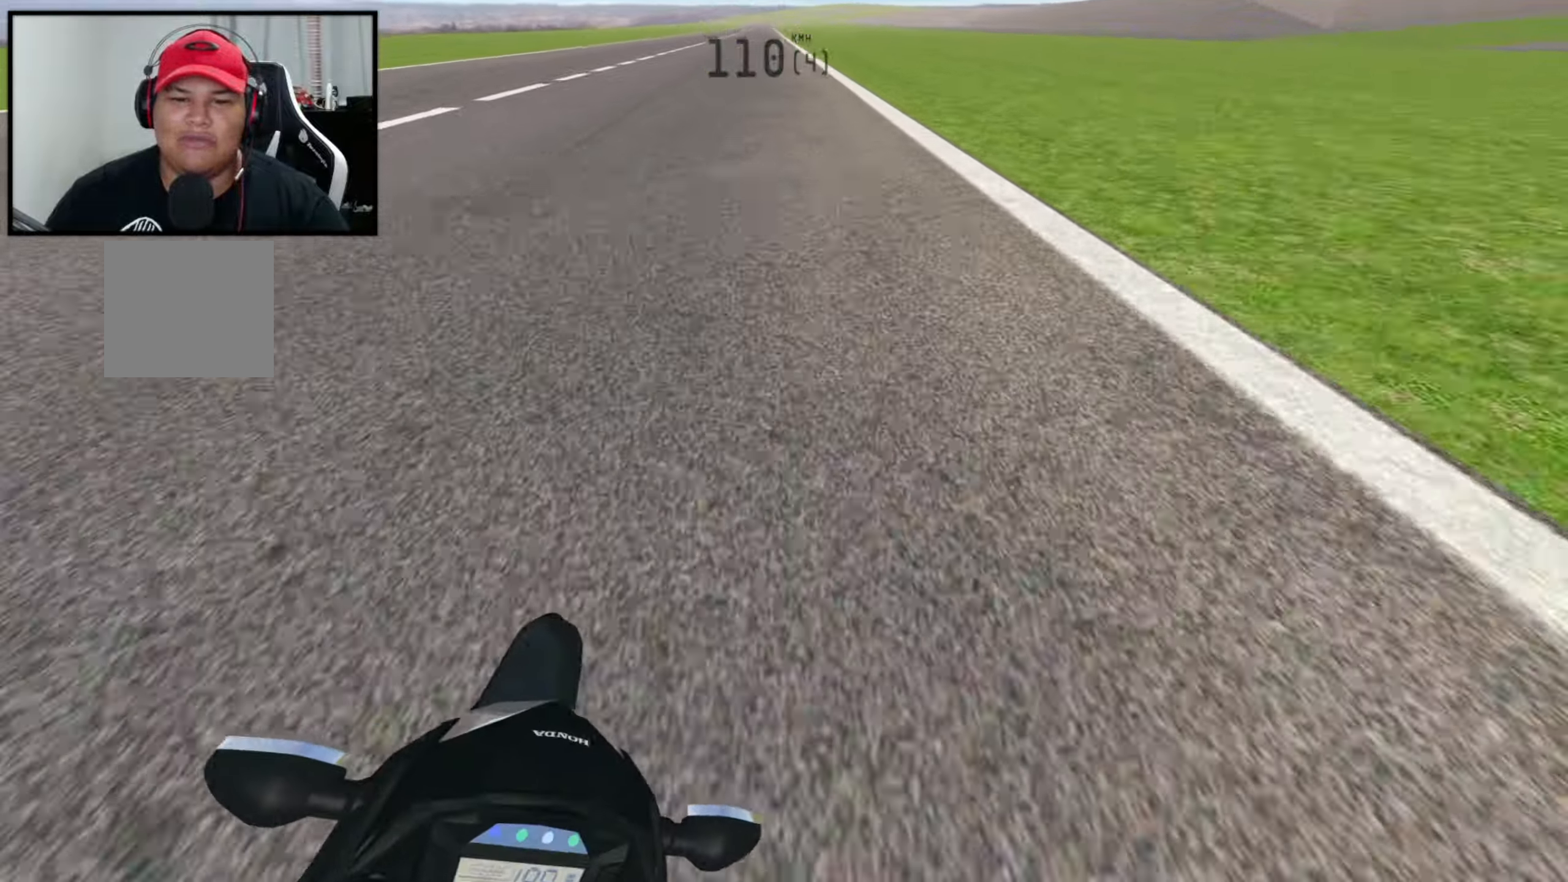
{"buttons": [], "left_stick": "left", "right_stick": "up-left", "events": [[300, "left_stick", "left"], [383, "R2", "up"]]}
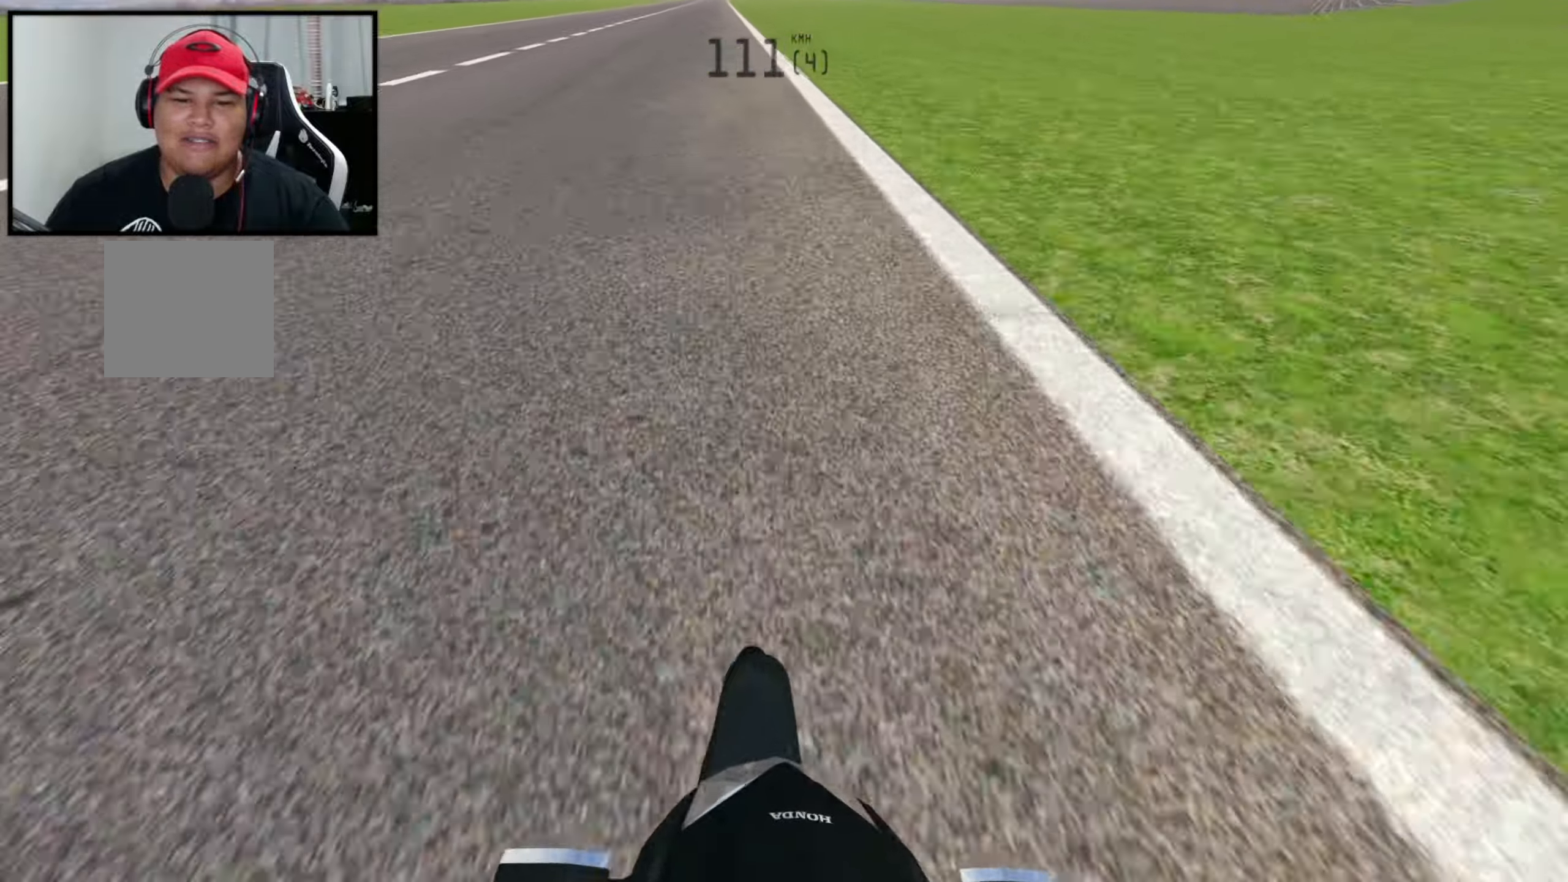
{"buttons": ["X", "R2"], "left_stick": "right", "right_stick": "center", "events": [[316, "R2", "down"], [350, "right_stick", "center"], [383, "X", "down"], [383, "left_stick", "center"], [466, "left_stick", "right"]]}
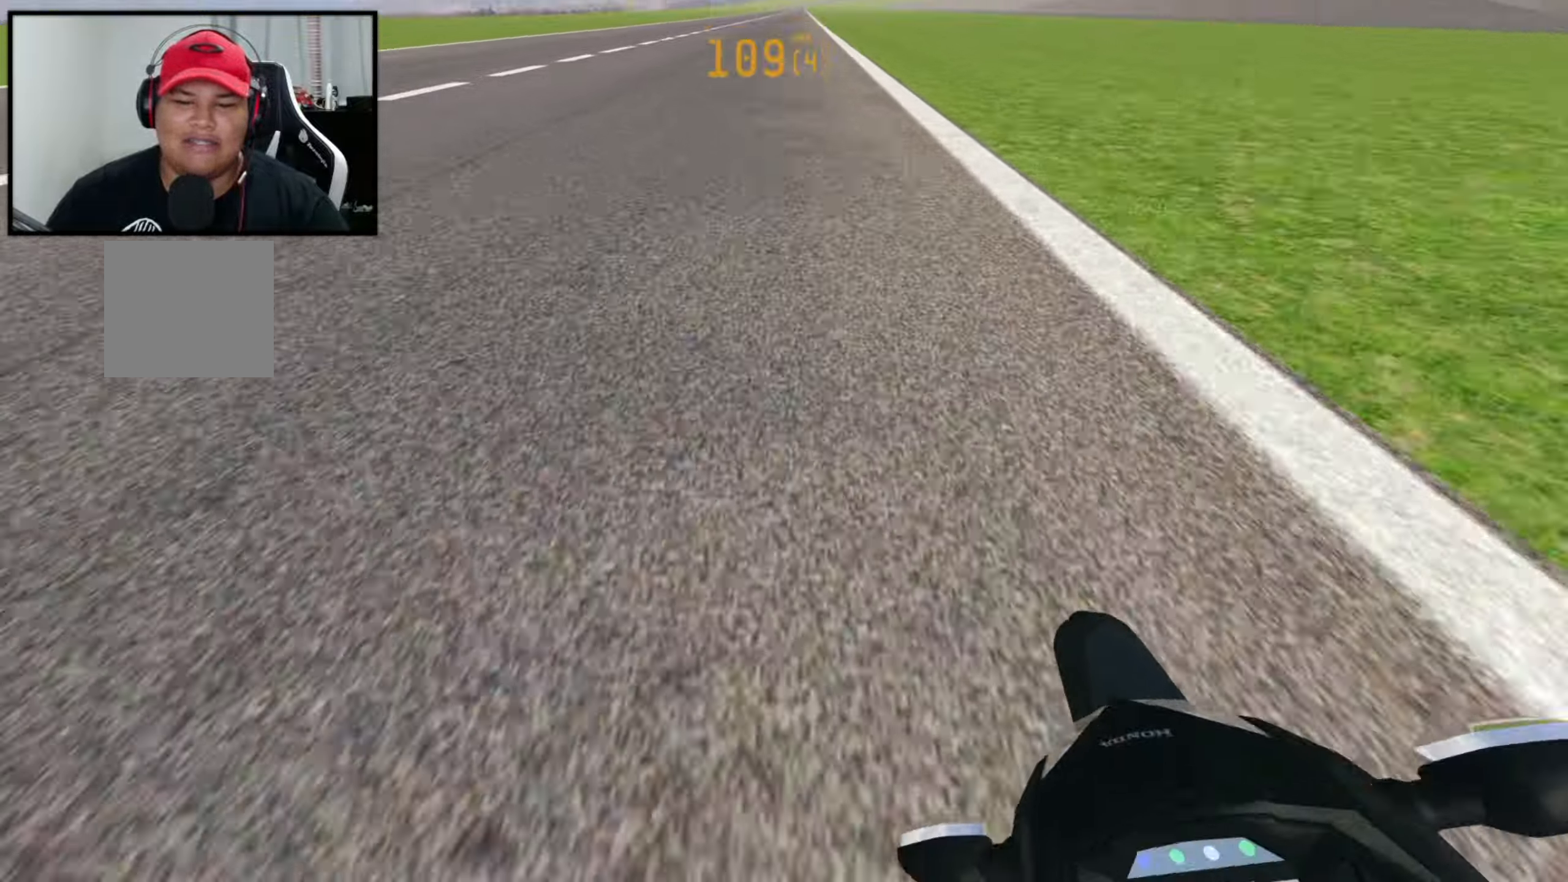
{"buttons": ["R2"], "left_stick": "center", "right_stick": "center", "events": [[33, "right_stick", "down"], [66, "X", "up"], [216, "right_stick", "center"], [316, "left_stick", "center"]]}
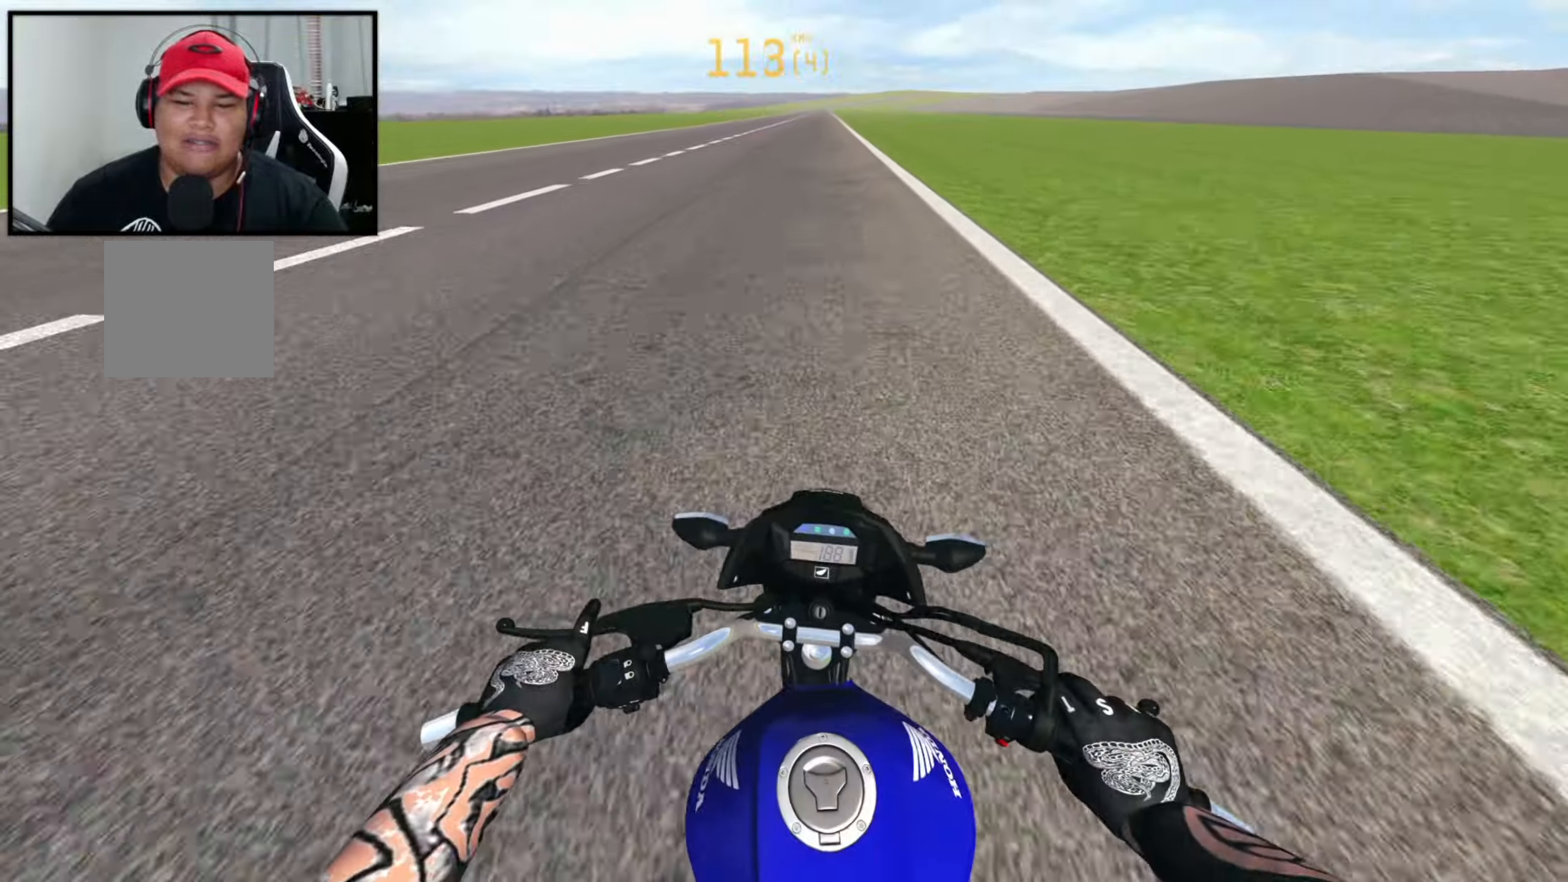
{"buttons": [], "left_stick": "center", "right_stick": "center", "events": [[316, "DPAD_DOWN", "down"], [416, "DPAD_DOWN", "up"], [466, "R2", "up"]]}
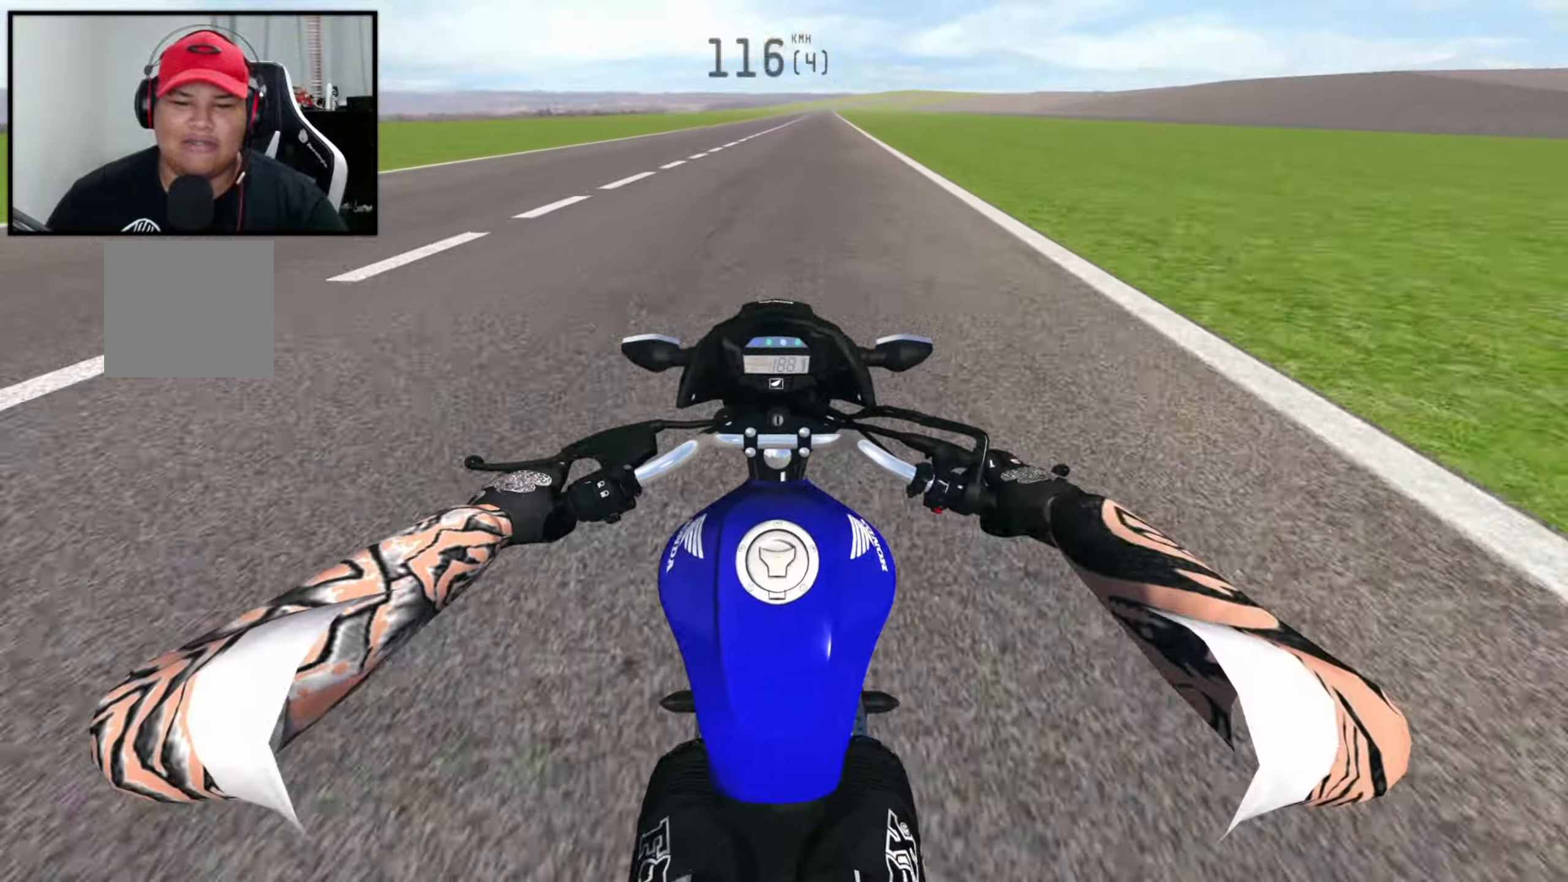
{"buttons": ["R2"], "left_stick": "center", "right_stick": "center", "events": [[50, "R2", "down"], [200, "R2", "up"], [233, "R2", "down"]]}
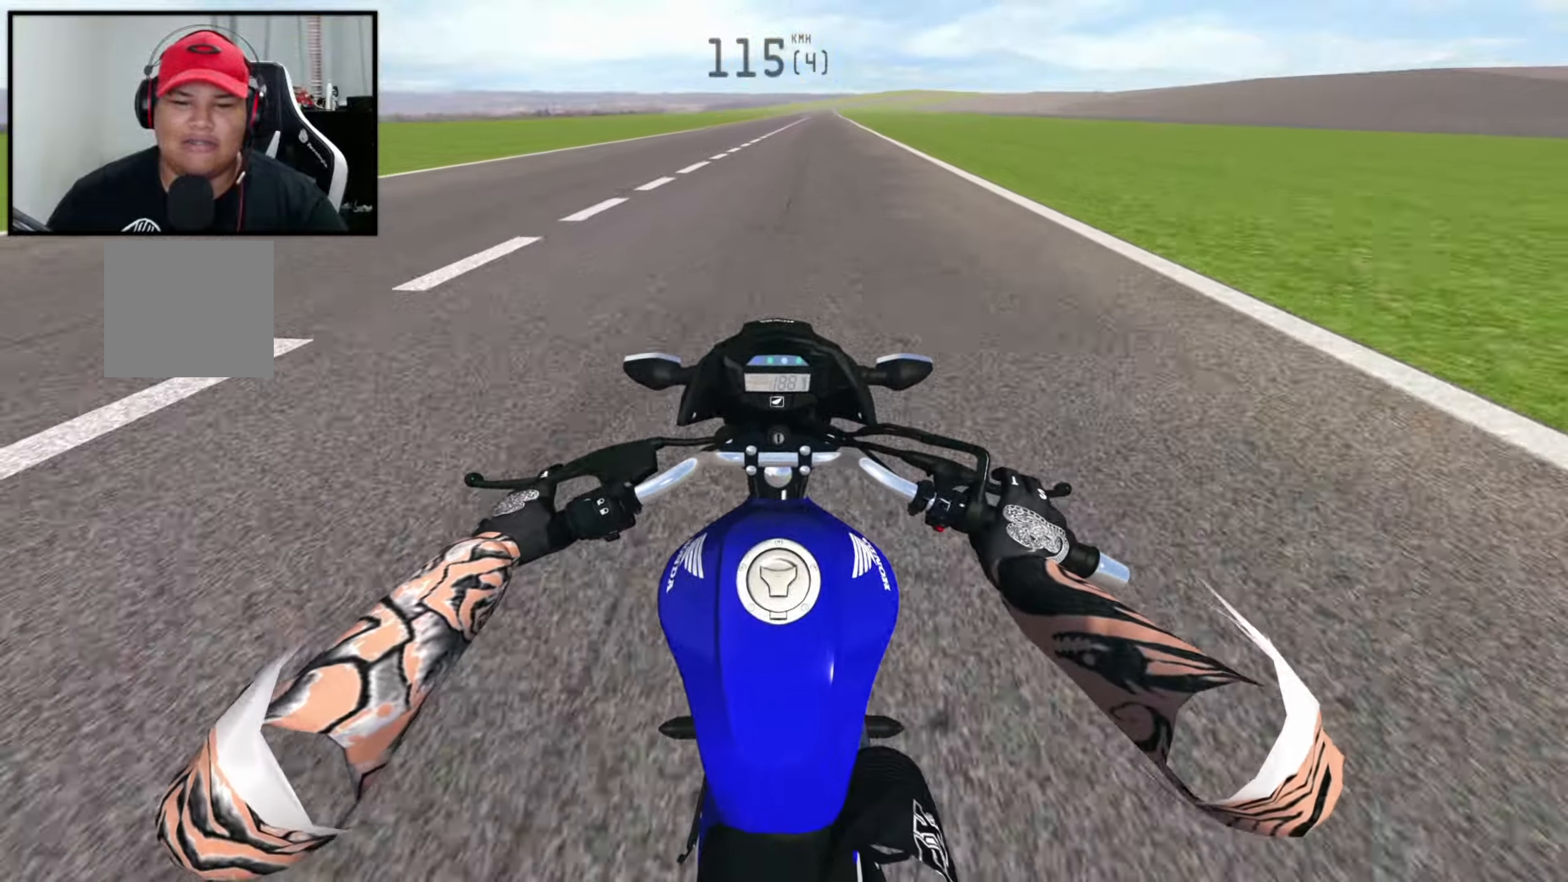
{"buttons": [], "left_stick": "center", "right_stick": "center", "events": [[500, "R2", "up"]]}
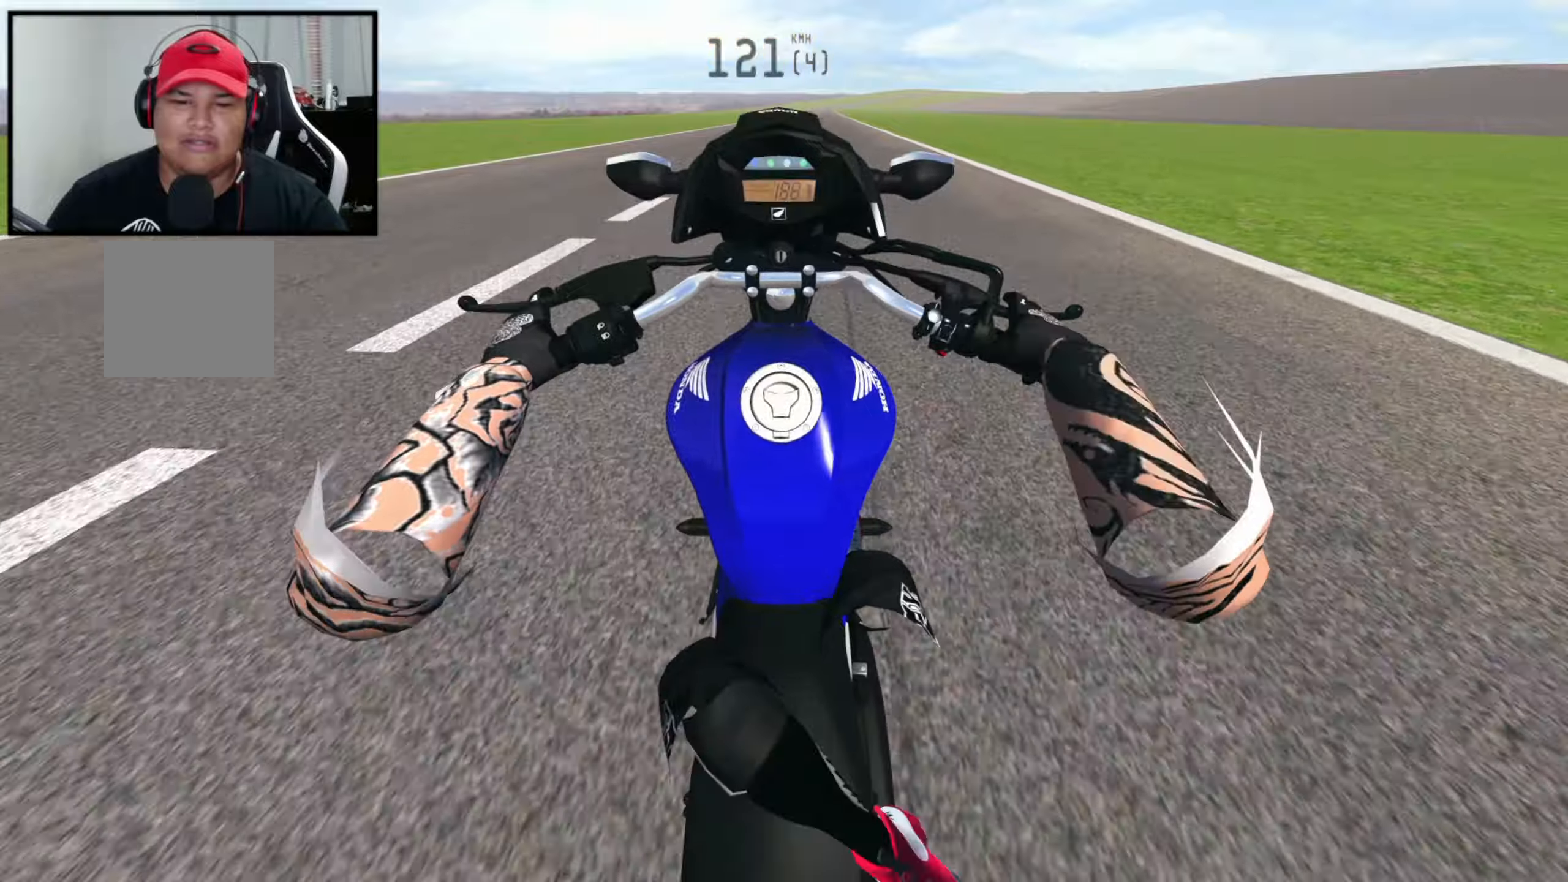
{"buttons": ["X"], "left_stick": "center", "right_stick": "center", "events": [[33, "X", "down"]]}
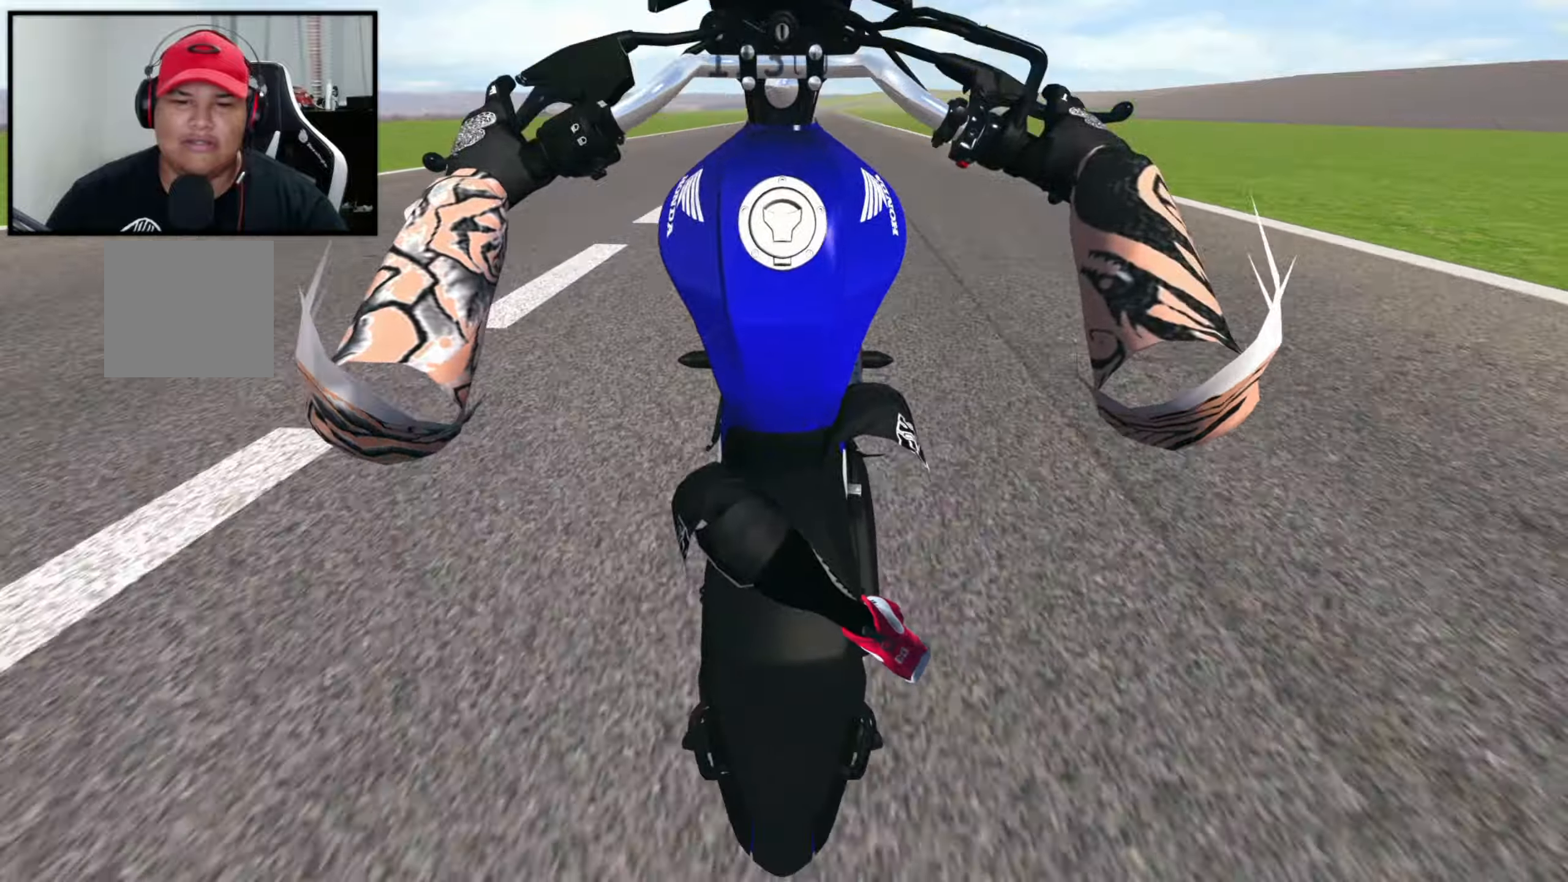
{"buttons": ["X", "R2"], "left_stick": "center", "right_stick": "center", "events": [[83, "R2", "down"], [167, "L2", "down"], [317, "L2", "up"]]}
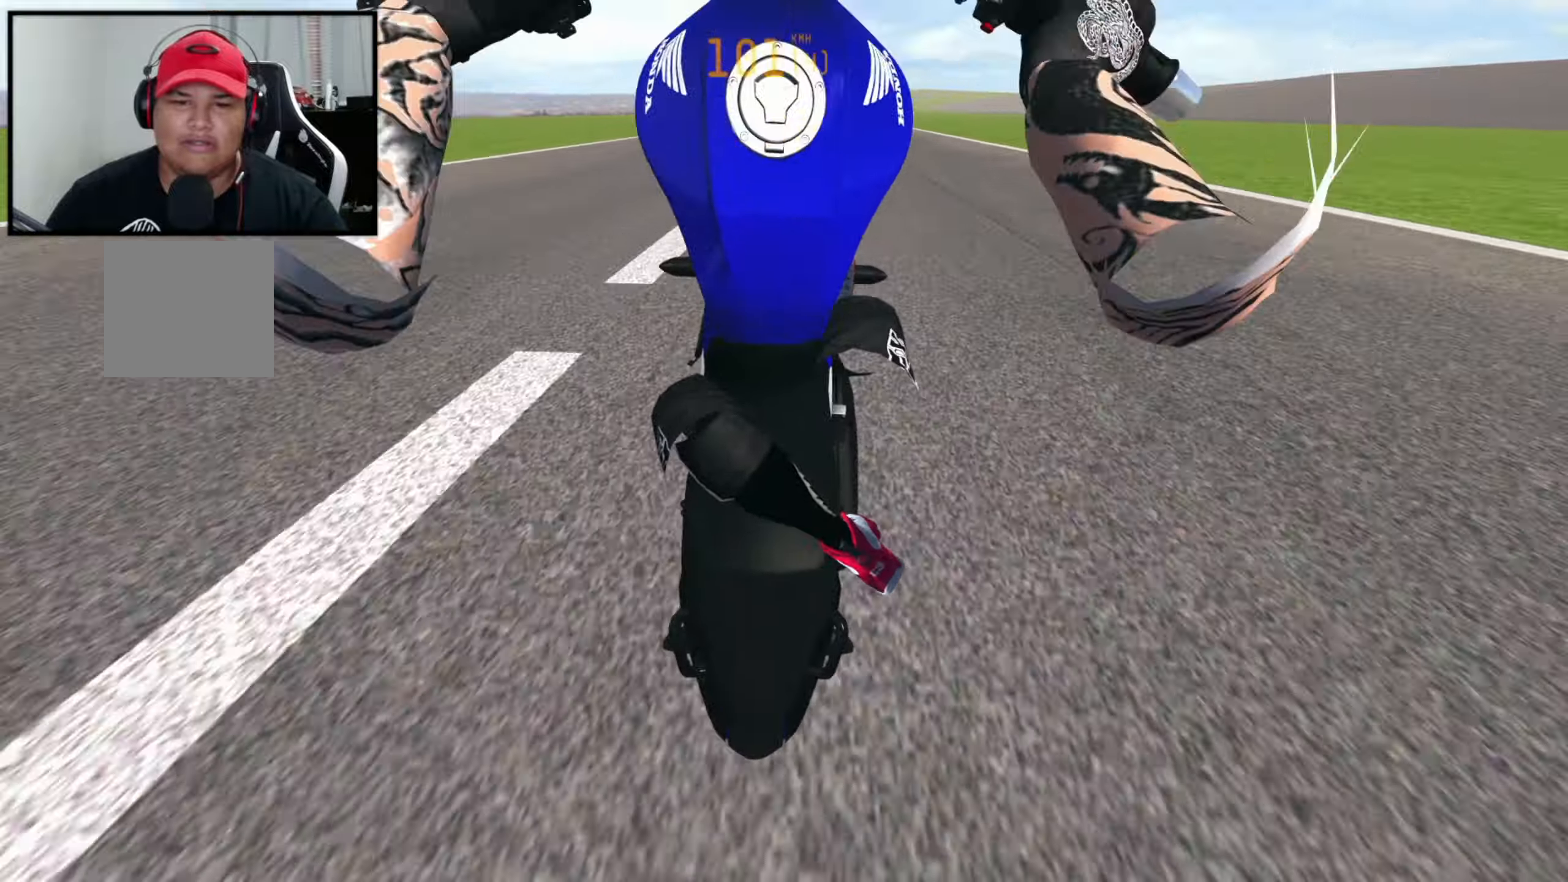
{"buttons": ["X", "R2"], "left_stick": "center", "right_stick": "center", "events": [[250, "L2", "down"], [400, "L2", "up"]]}
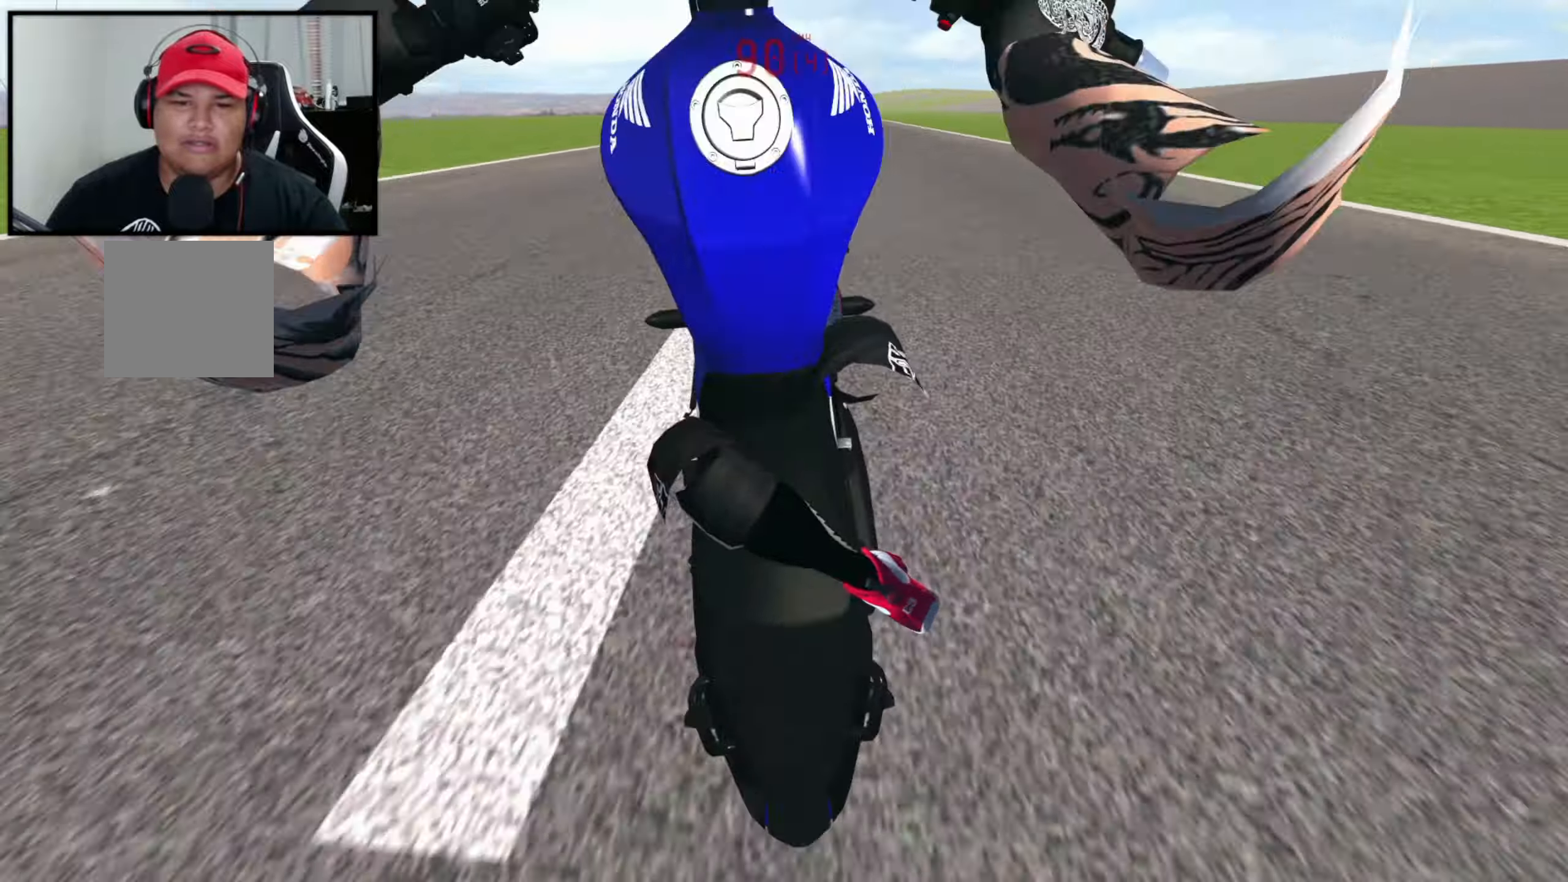
{"buttons": ["R2"], "left_stick": "center", "right_stick": "center", "events": [[300, "X", "up"]]}
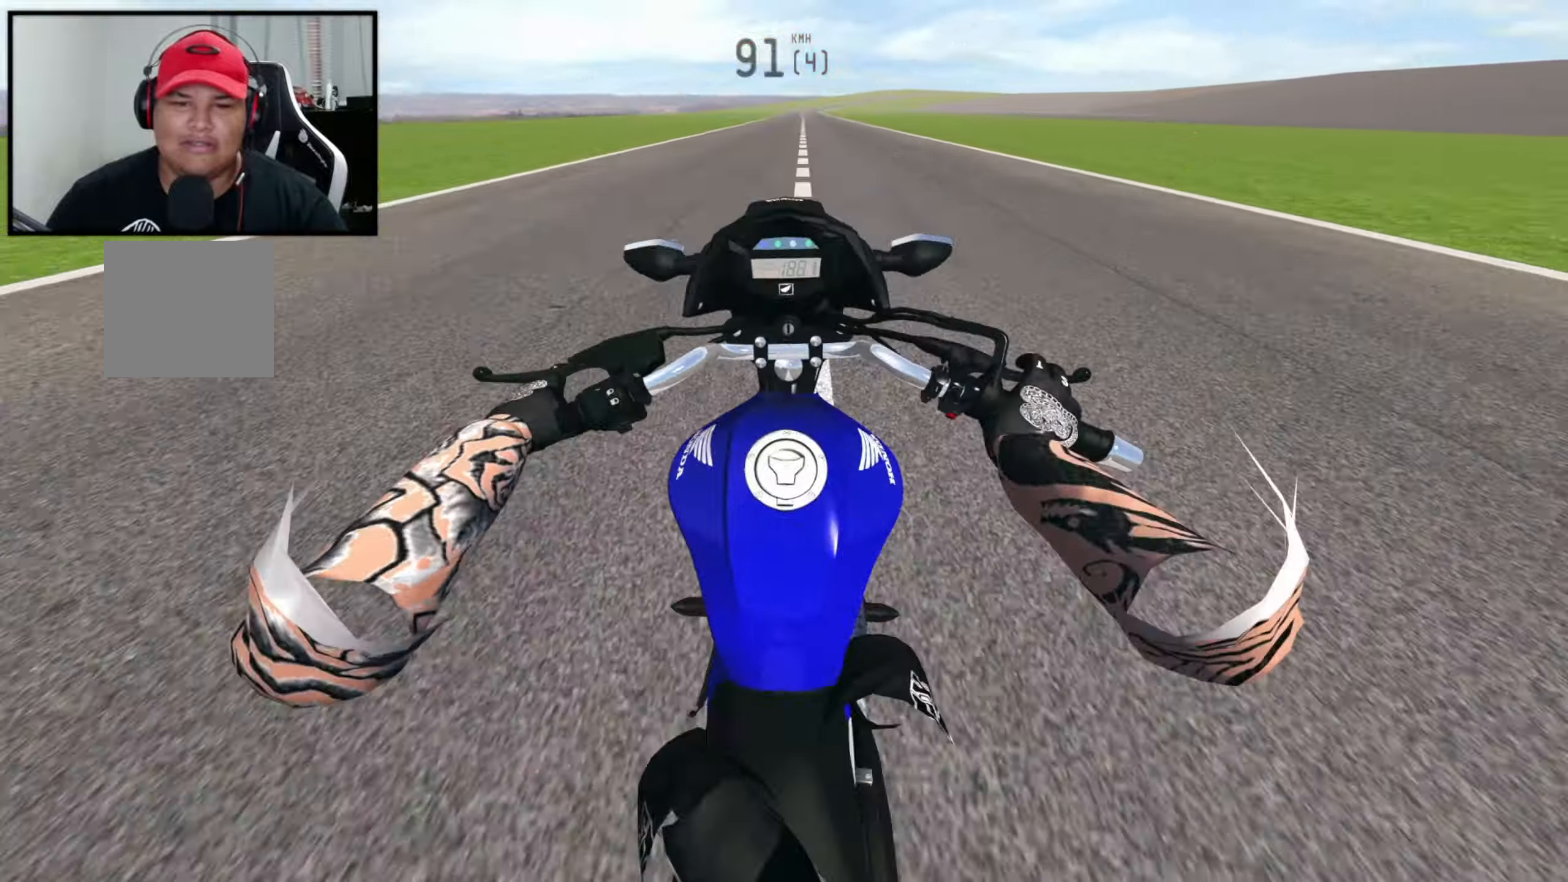
{"buttons": ["L2"], "left_stick": "center", "right_stick": "center", "events": [[217, "R2", "up"], [267, "L2", "down"]]}
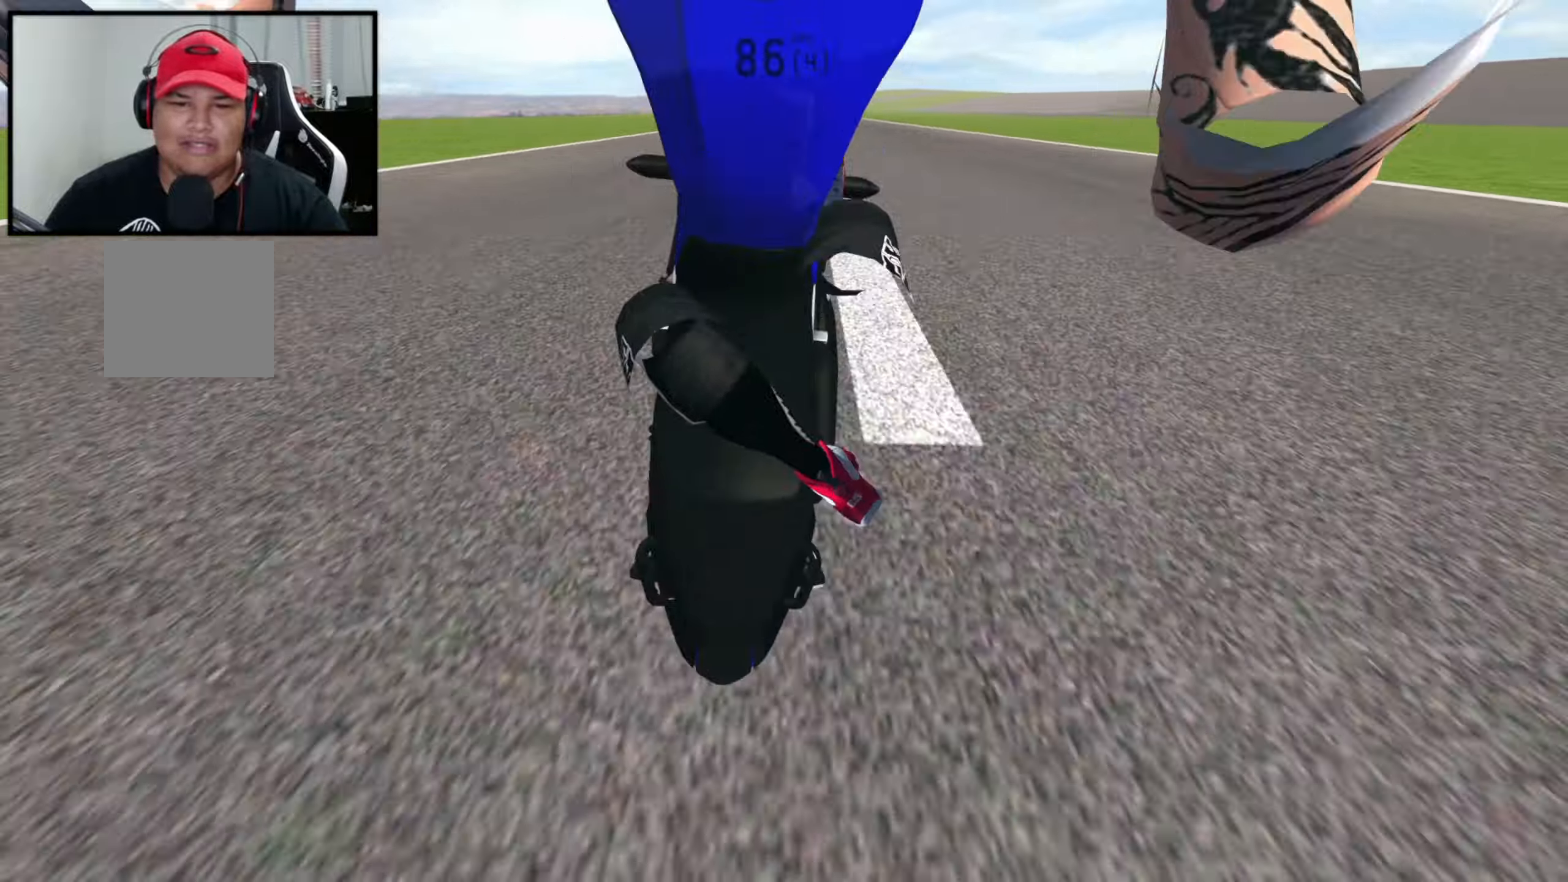
{"buttons": ["R2"], "left_stick": "center", "right_stick": "center", "events": [[217, "L2", "up"], [283, "R2", "down"]]}